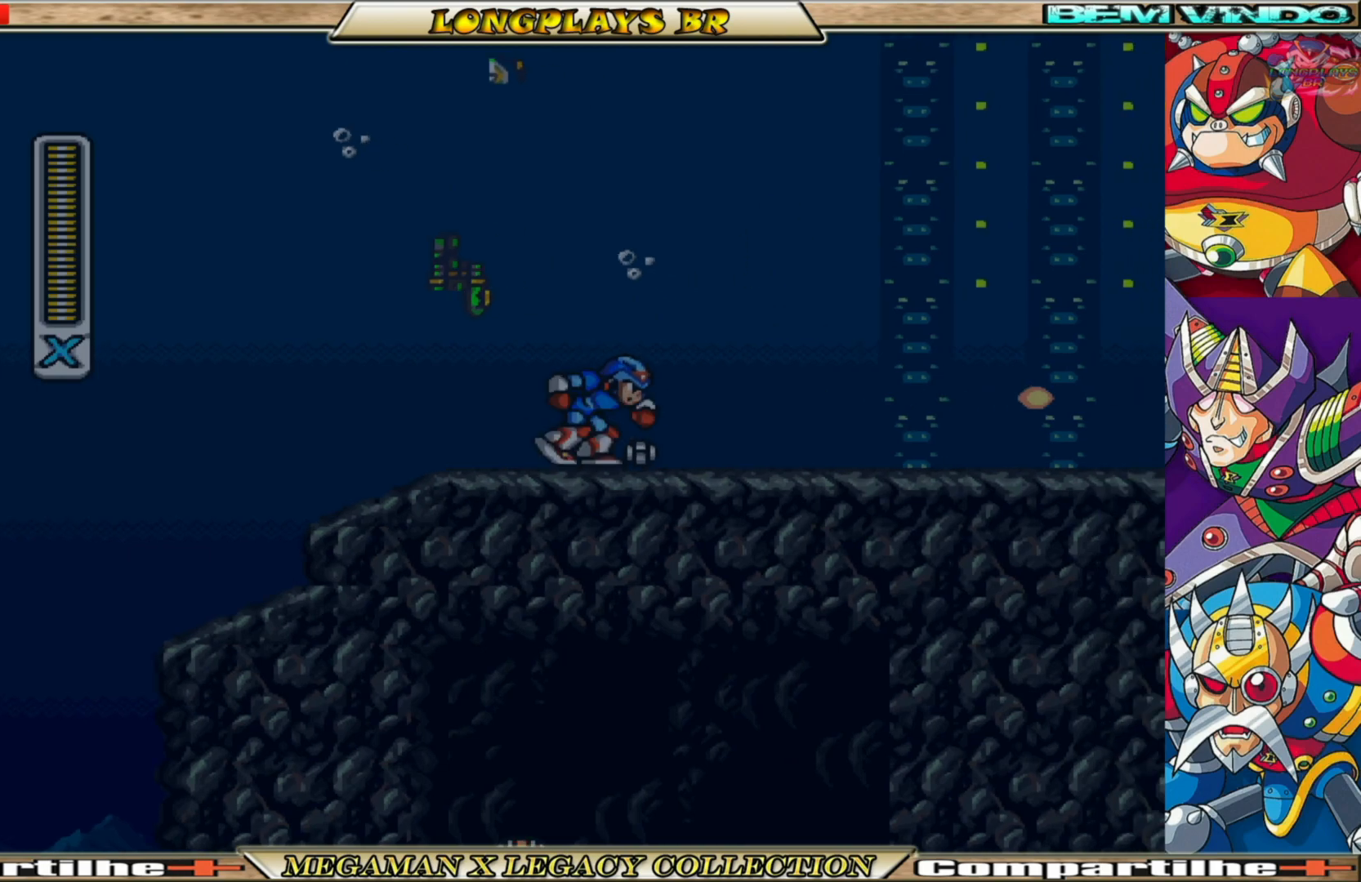
Gameplay with a controller (Xbox layout); each line is a JSON object with the inputs held at the frame after it. "events" lists button and stick changes between this image and that frame as [ms after this image, input, new state], when the widget could be followed in between.
{"buttons": ["B", "X", "DPAD_RIGHT"], "left_stick": "center", "right_stick": "center", "events": [[217, "B", "up"], [400, "B", "down"]]}
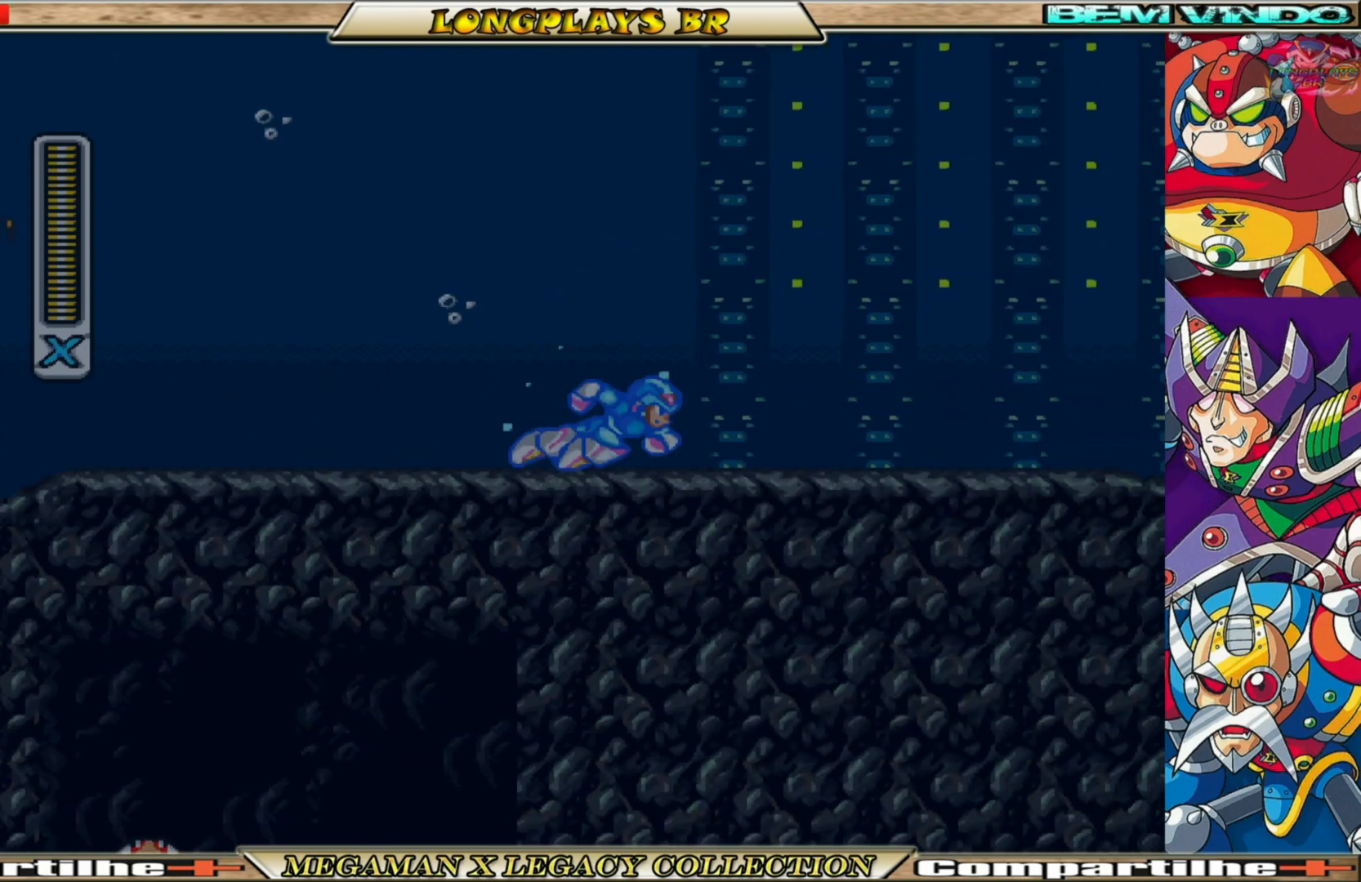
{"buttons": ["B", "X", "DPAD_RIGHT"], "left_stick": "center", "right_stick": "center", "events": [[217, "B", "up"], [367, "B", "down"]]}
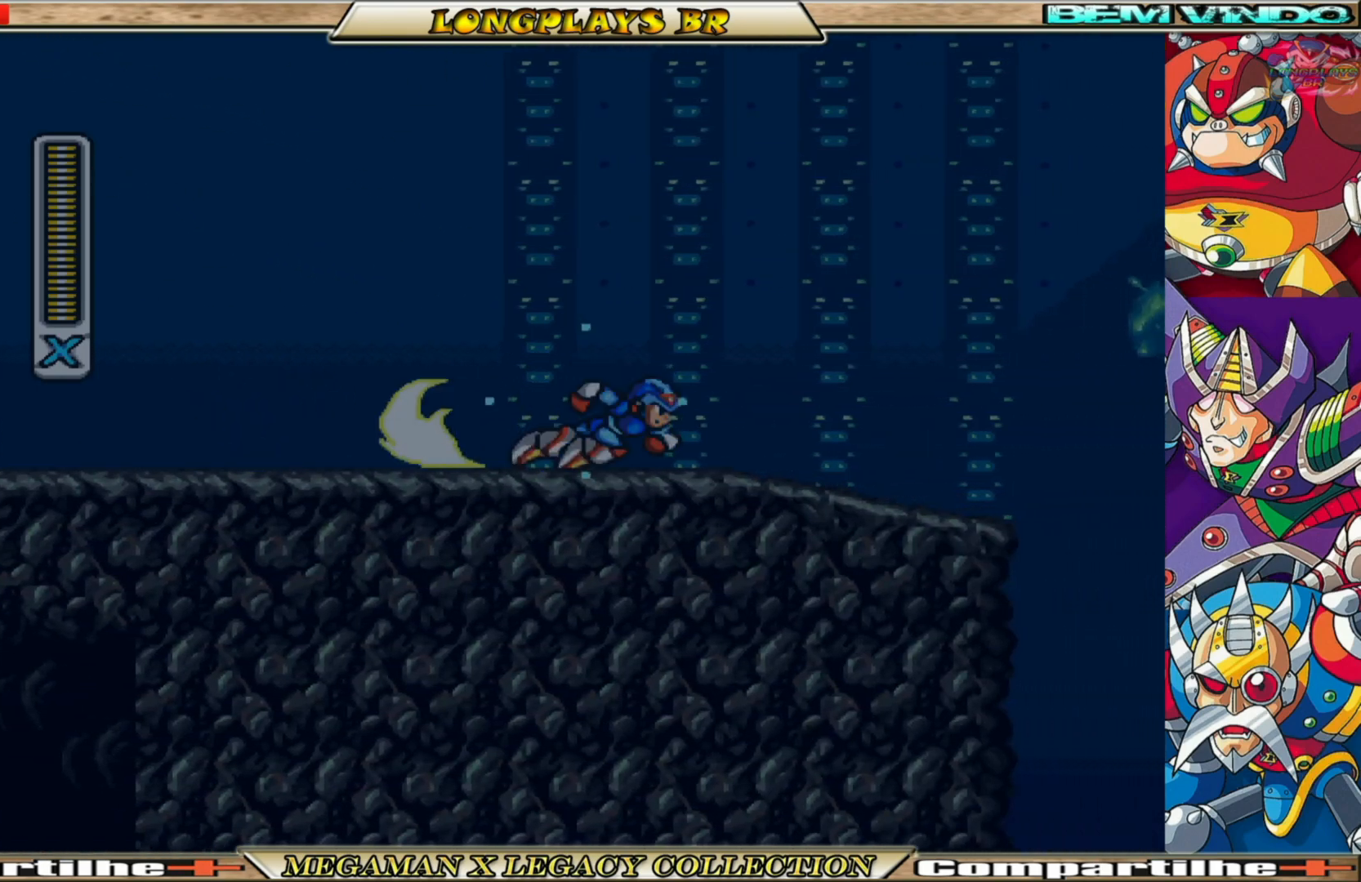
{"buttons": ["X"], "left_stick": "center", "right_stick": "center", "events": [[183, "B", "up"], [233, "X", "up"], [333, "X", "down"], [383, "DPAD_RIGHT", "up"], [417, "X", "up"], [500, "X", "down"]]}
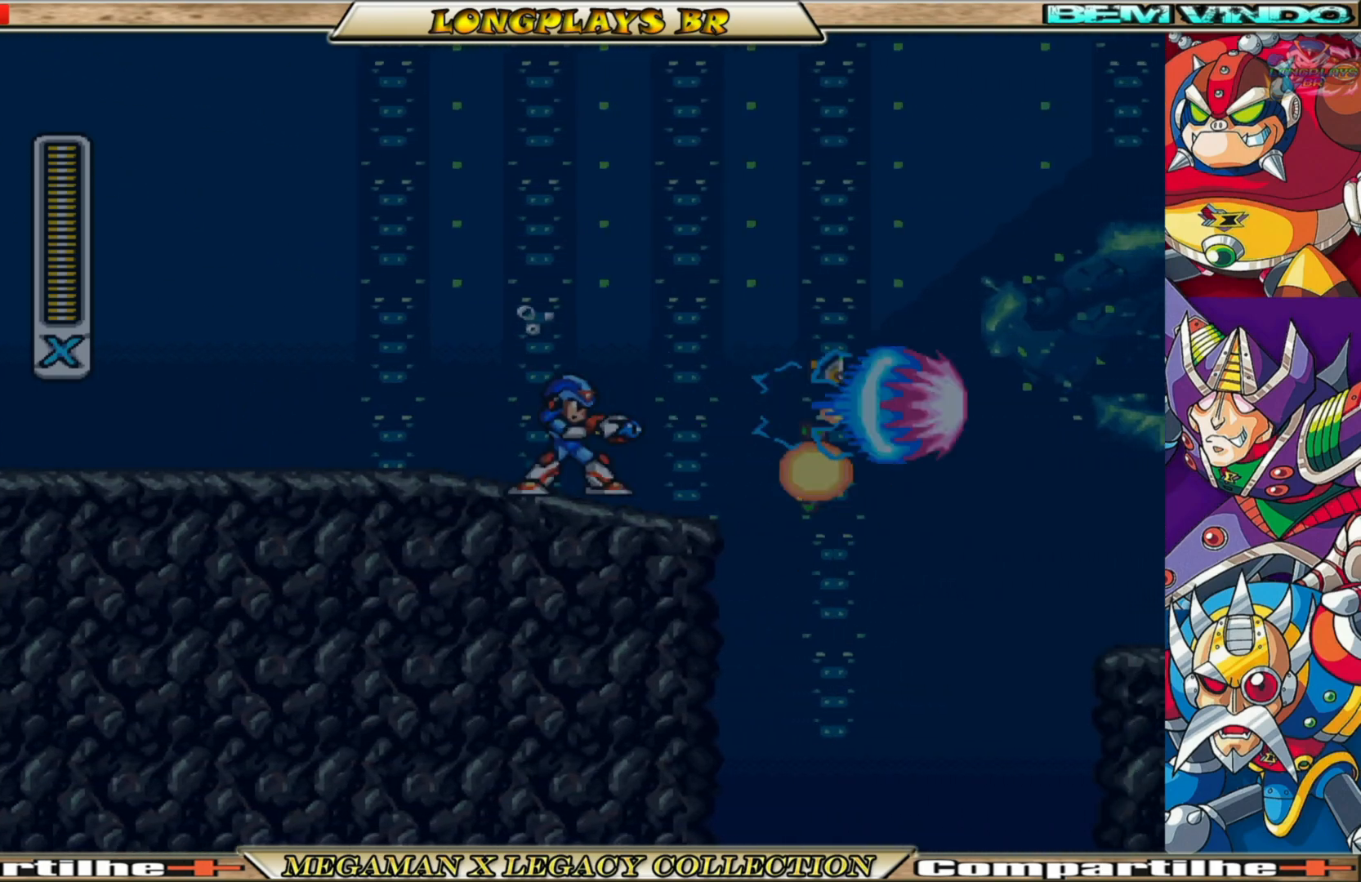
{"buttons": ["A", "B", "X", "DPAD_RIGHT"], "left_stick": "center", "right_stick": "center", "events": [[67, "X", "up"], [133, "X", "down"], [167, "DPAD_RIGHT", "down"], [333, "B", "down"], [383, "A", "down"]]}
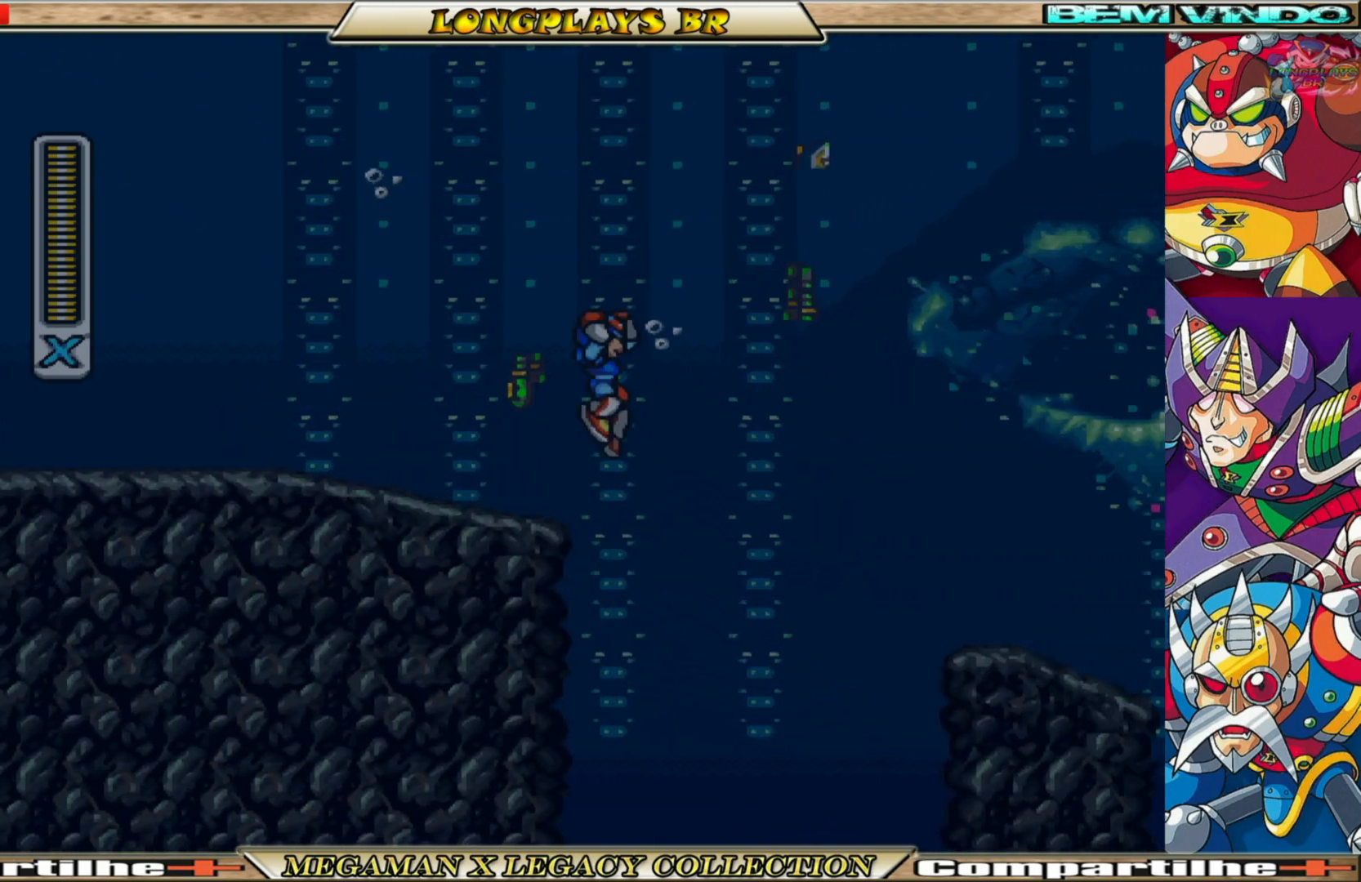
{"buttons": ["X"], "left_stick": "center", "right_stick": "center", "events": [[100, "A", "up"], [100, "B", "up"], [167, "X", "up"], [317, "X", "down"], [350, "X", "up"], [433, "DPAD_RIGHT", "up"], [433, "X", "down"]]}
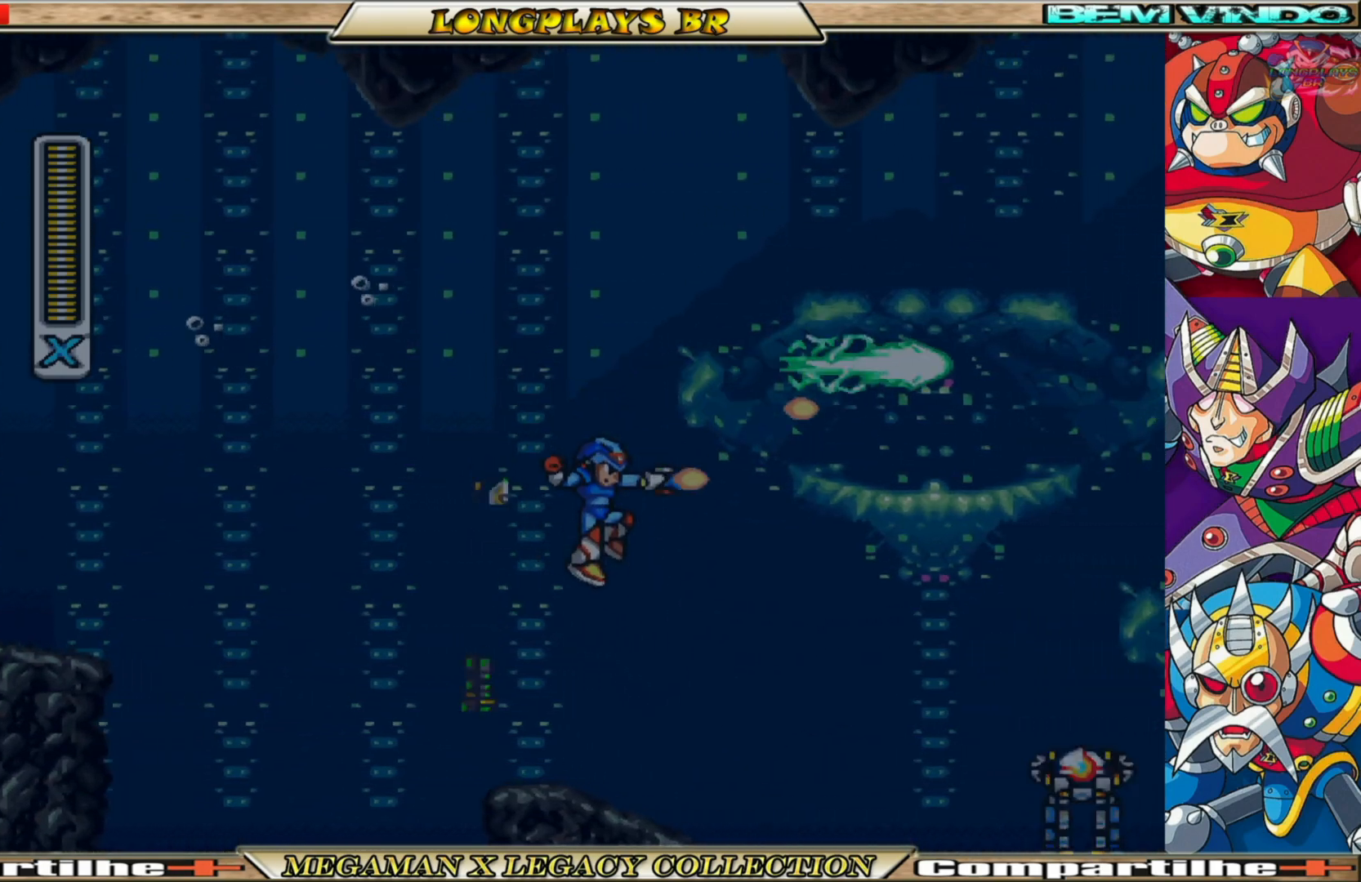
{"buttons": ["X"], "left_stick": "center", "right_stick": "center", "events": [[17, "X", "up"], [267, "X", "down"], [283, "DPAD_RIGHT", "down"], [350, "DPAD_RIGHT", "up"], [350, "X", "up"], [467, "X", "down"]]}
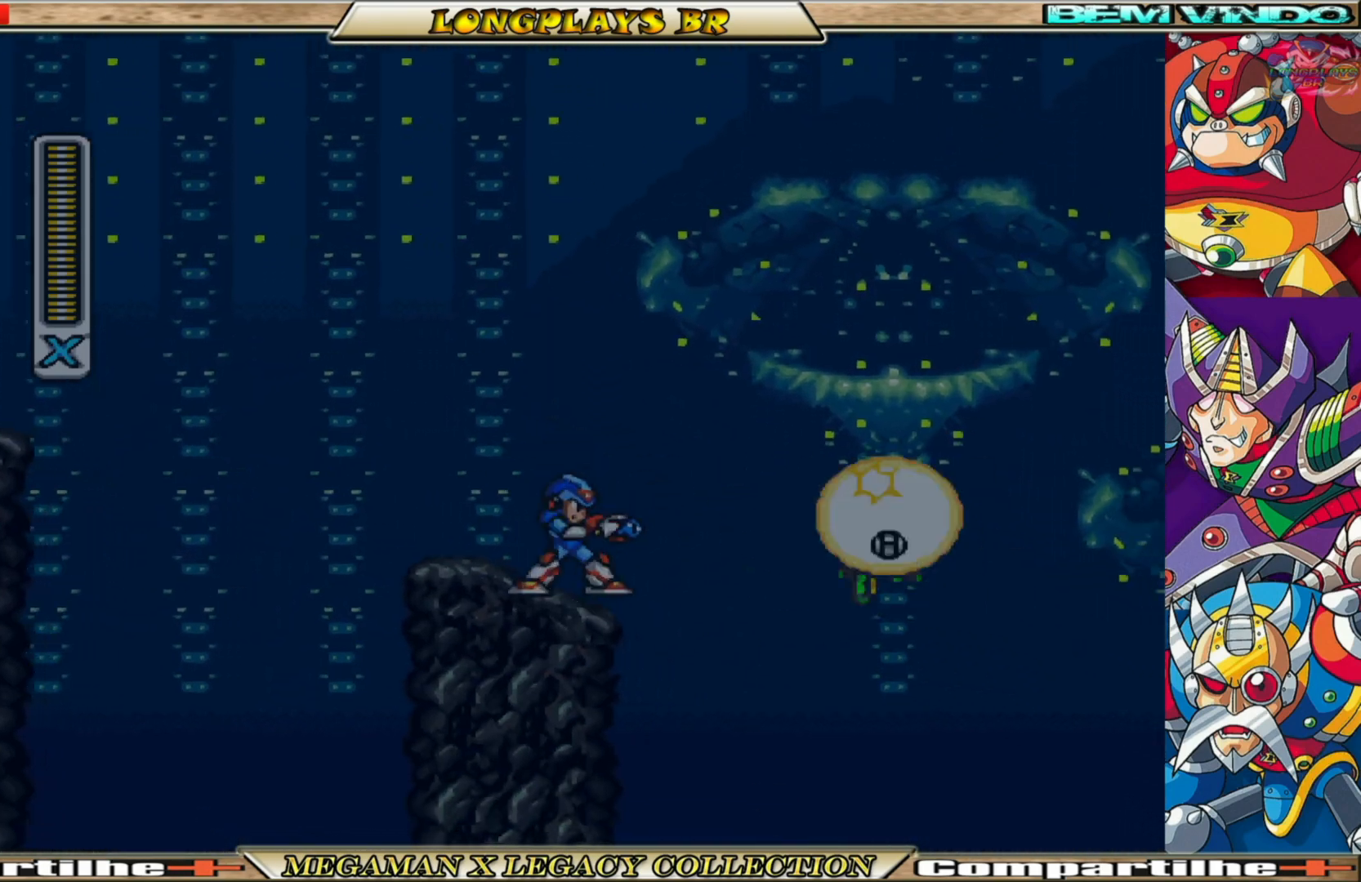
{"buttons": ["A", "B", "X", "DPAD_RIGHT"], "left_stick": "center", "right_stick": "center", "events": [[17, "X", "up"], [117, "X", "down"], [183, "X", "up"], [267, "X", "down"], [300, "DPAD_RIGHT", "down"], [367, "B", "down"], [400, "A", "down"]]}
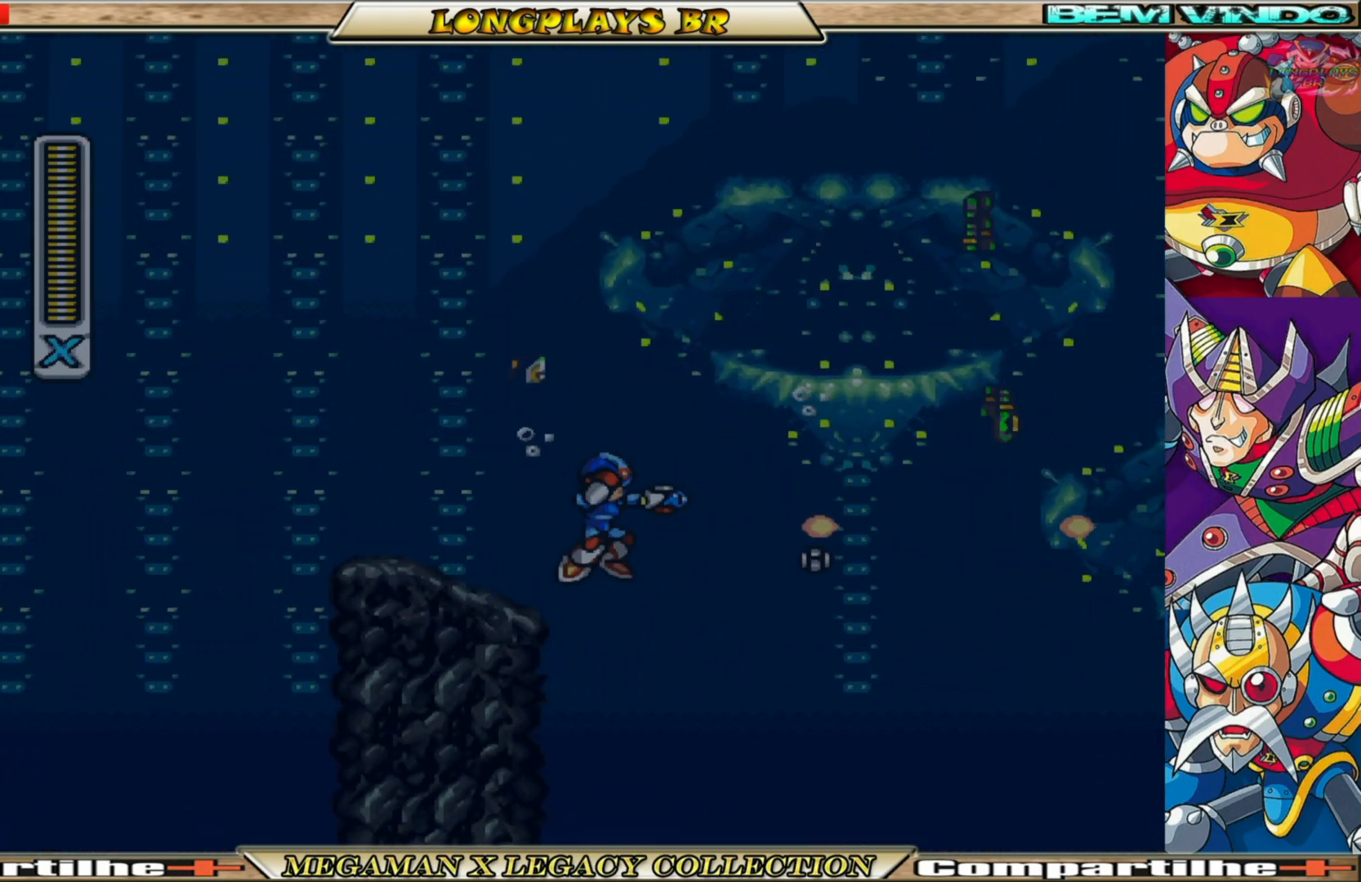
{"buttons": ["X", "DPAD_RIGHT"], "left_stick": "center", "right_stick": "center", "events": [[250, "A", "up"], [250, "B", "up"]]}
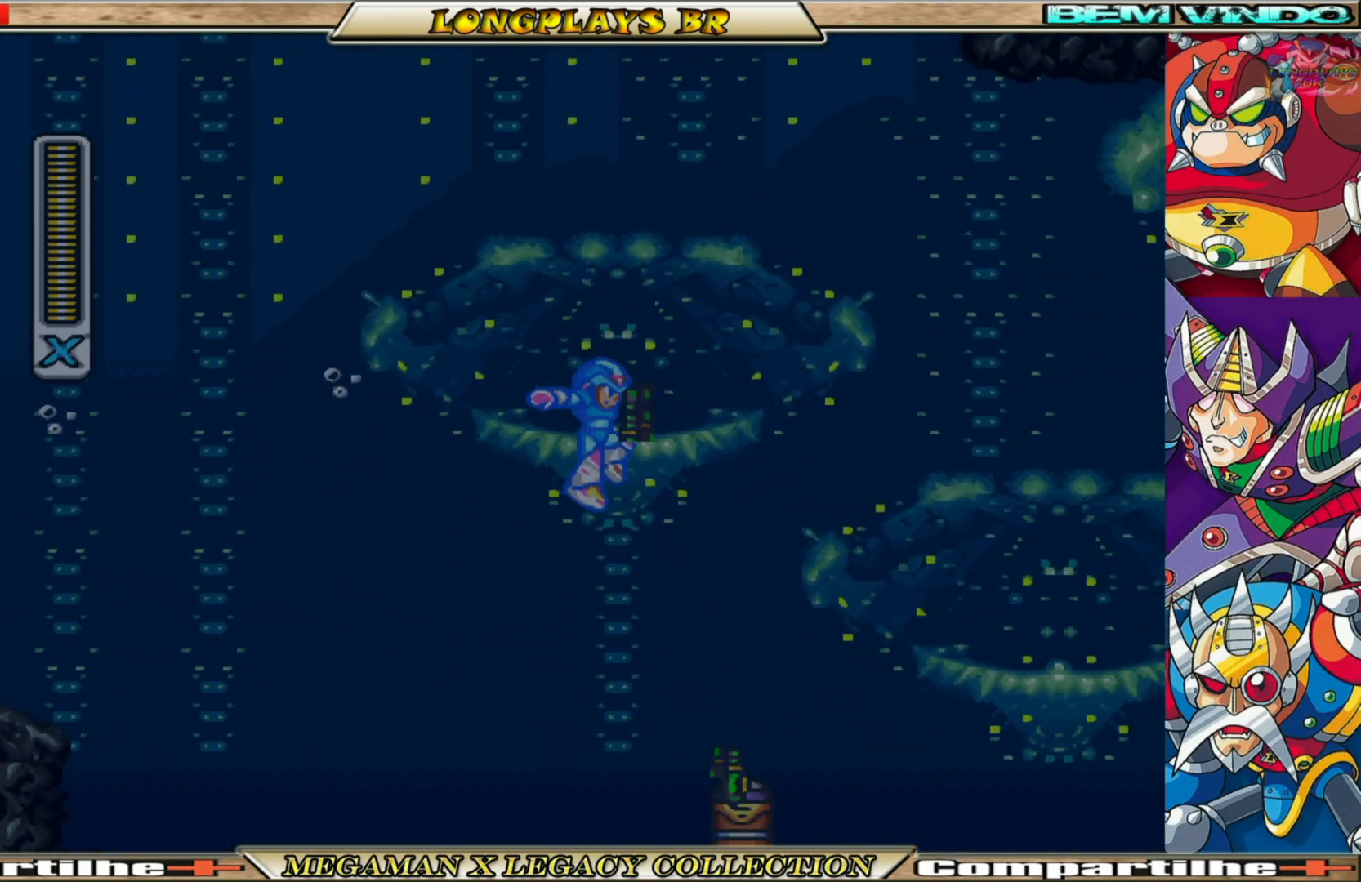
{"buttons": ["X", "DPAD_RIGHT"], "left_stick": "center", "right_stick": "center", "events": [[67, "DPAD_RIGHT", "up"], [383, "DPAD_RIGHT", "down"]]}
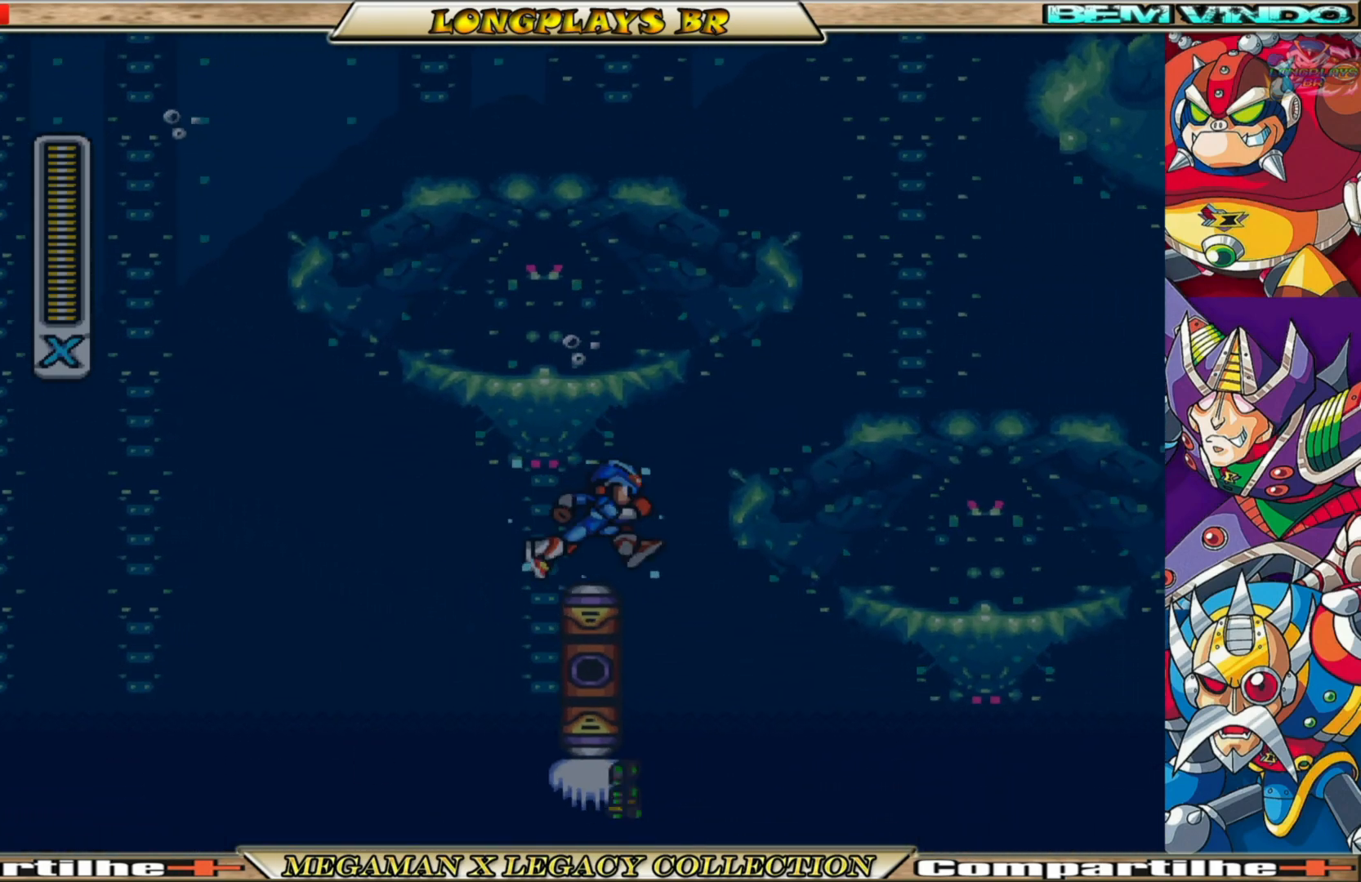
{"buttons": ["A", "B", "X", "DPAD_RIGHT"], "left_stick": "center", "right_stick": "center", "events": [[17, "A", "down"], [17, "B", "down"]]}
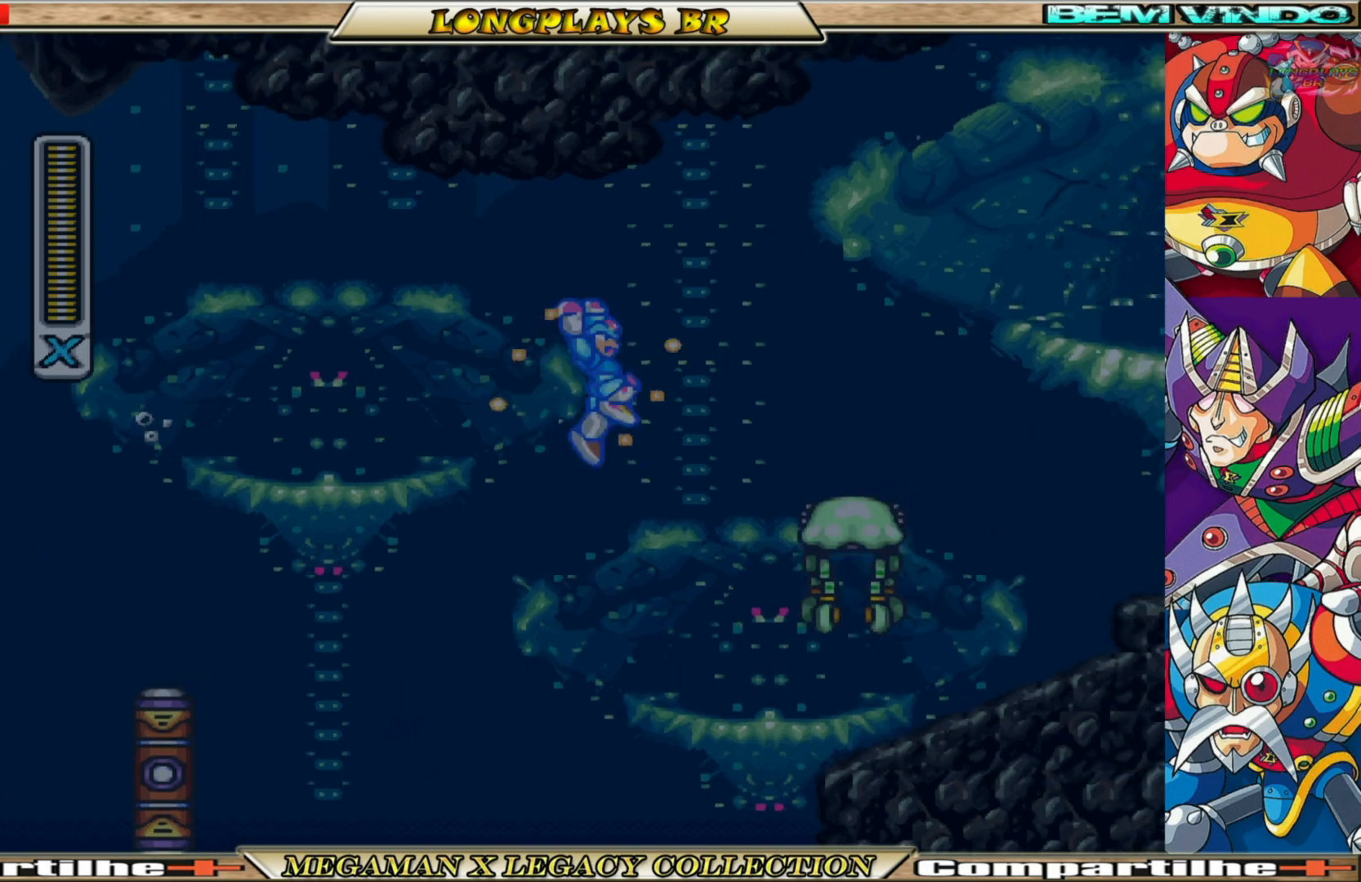
{"buttons": ["A", "B", "X", "DPAD_RIGHT"], "left_stick": "center", "right_stick": "center", "events": []}
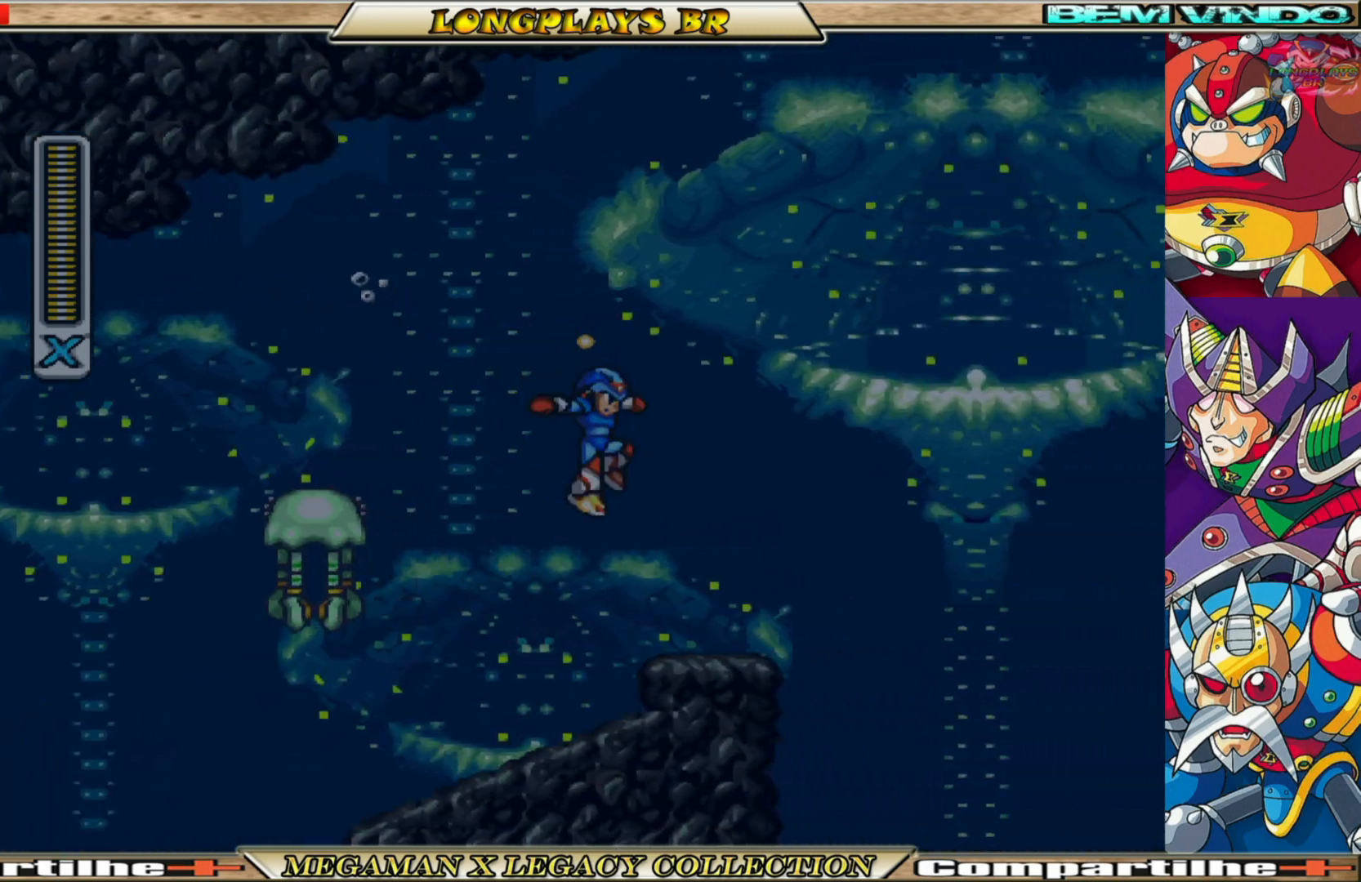
{"buttons": ["X"], "left_stick": "center", "right_stick": "center", "events": [[17, "A", "up"], [50, "B", "up"], [67, "DPAD_RIGHT", "up"], [150, "DPAD_LEFT", "down"], [183, "X", "up"], [233, "DPAD_LEFT", "up"], [417, "X", "down"]]}
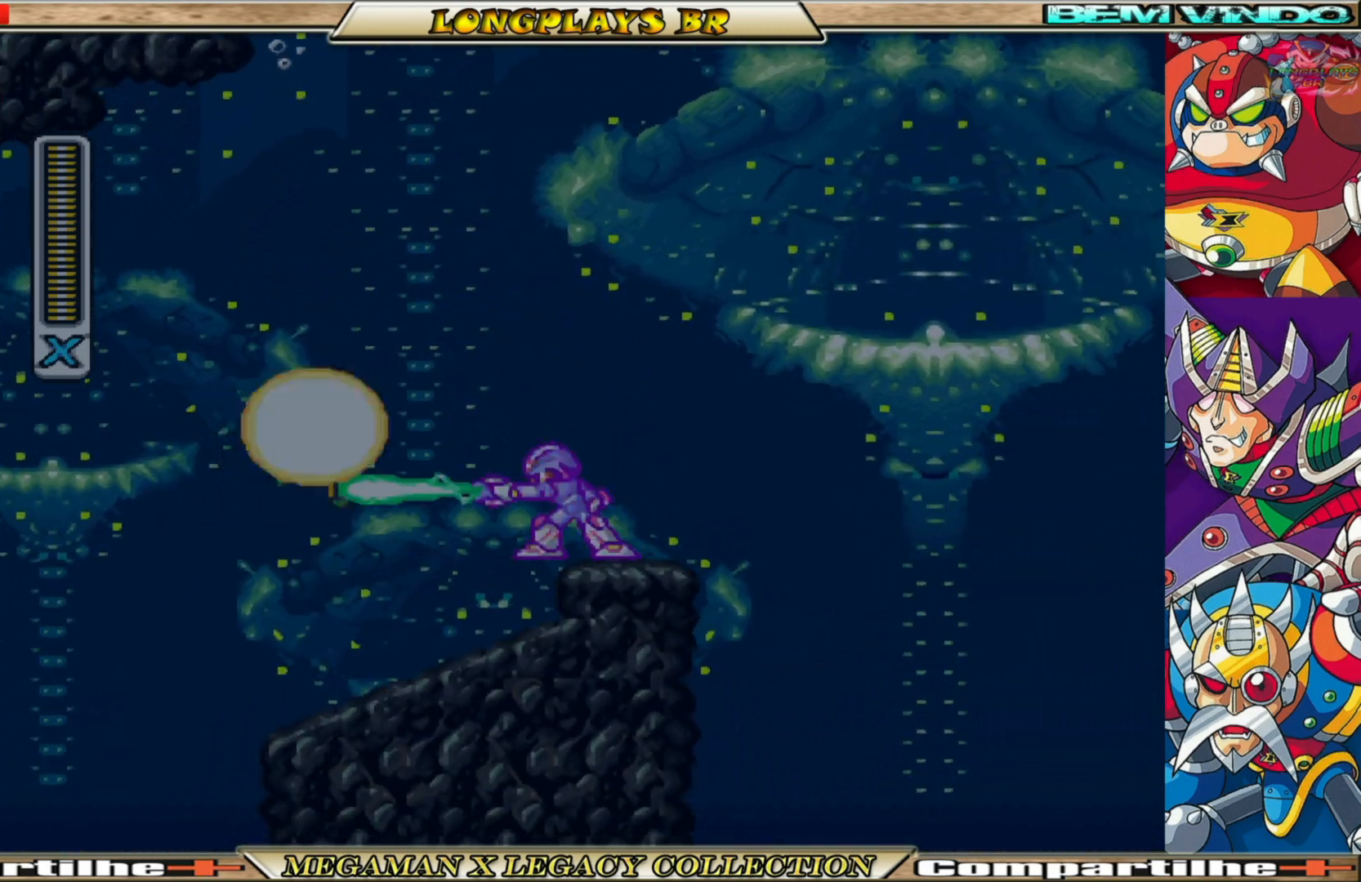
{"buttons": ["X"], "left_stick": "center", "right_stick": "center", "events": [[67, "X", "up"], [383, "X", "down"]]}
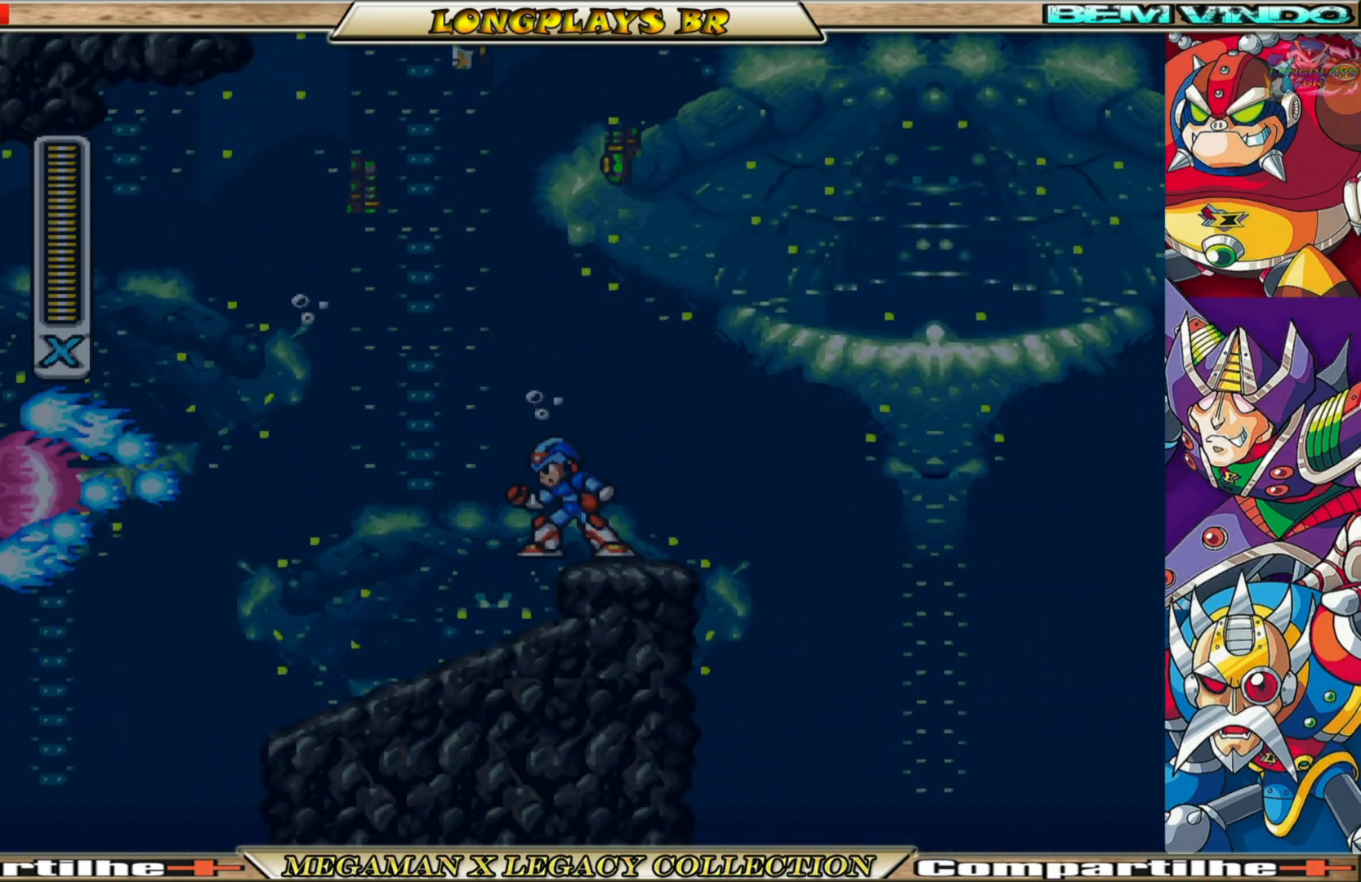
{"buttons": ["A", "B", "X", "DPAD_RIGHT"], "left_stick": "center", "right_stick": "center", "events": [[217, "DPAD_RIGHT", "down"], [350, "B", "down"], [400, "A", "down"]]}
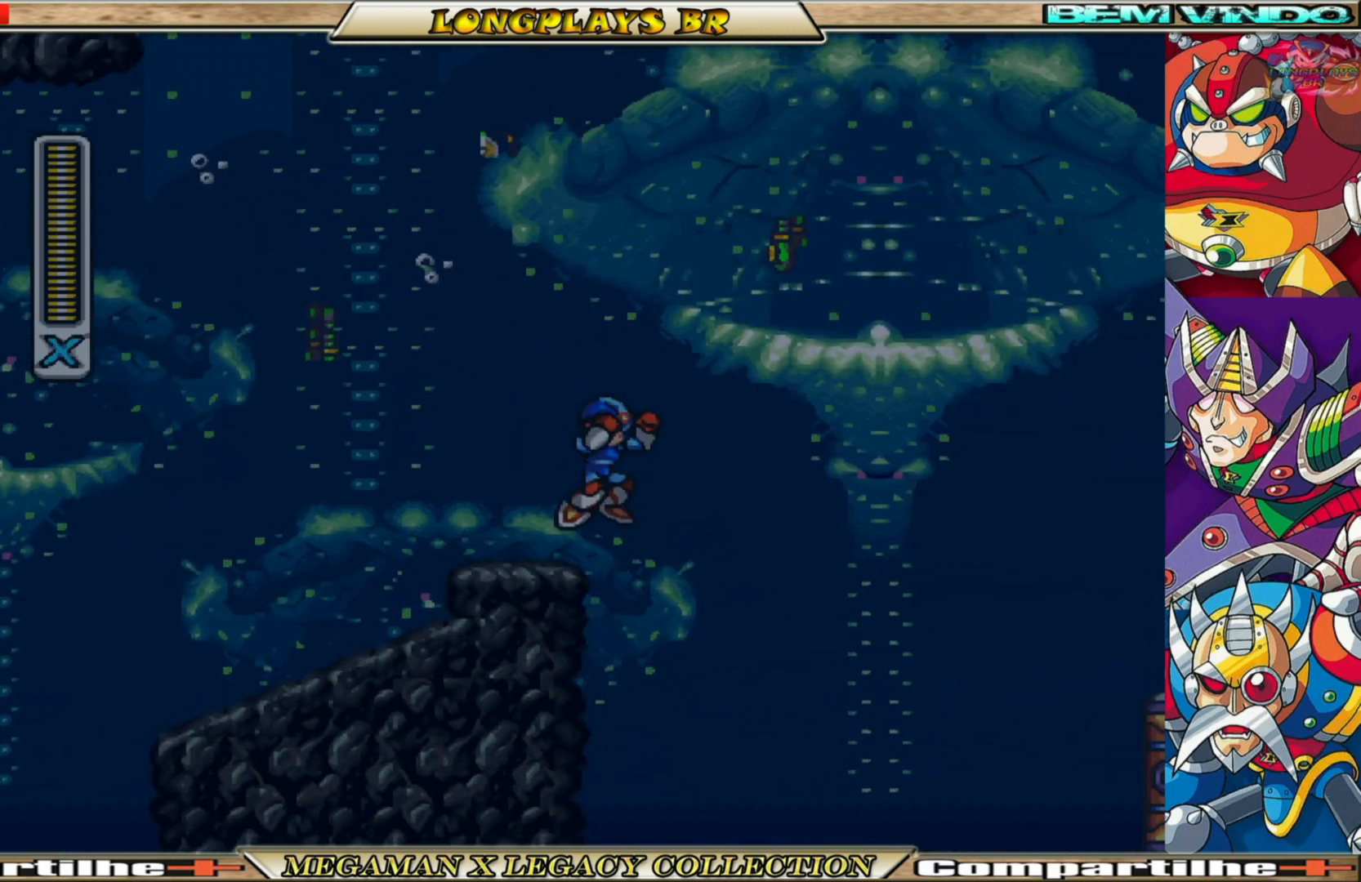
{"buttons": ["A", "B", "X", "DPAD_RIGHT"], "left_stick": "center", "right_stick": "center", "events": []}
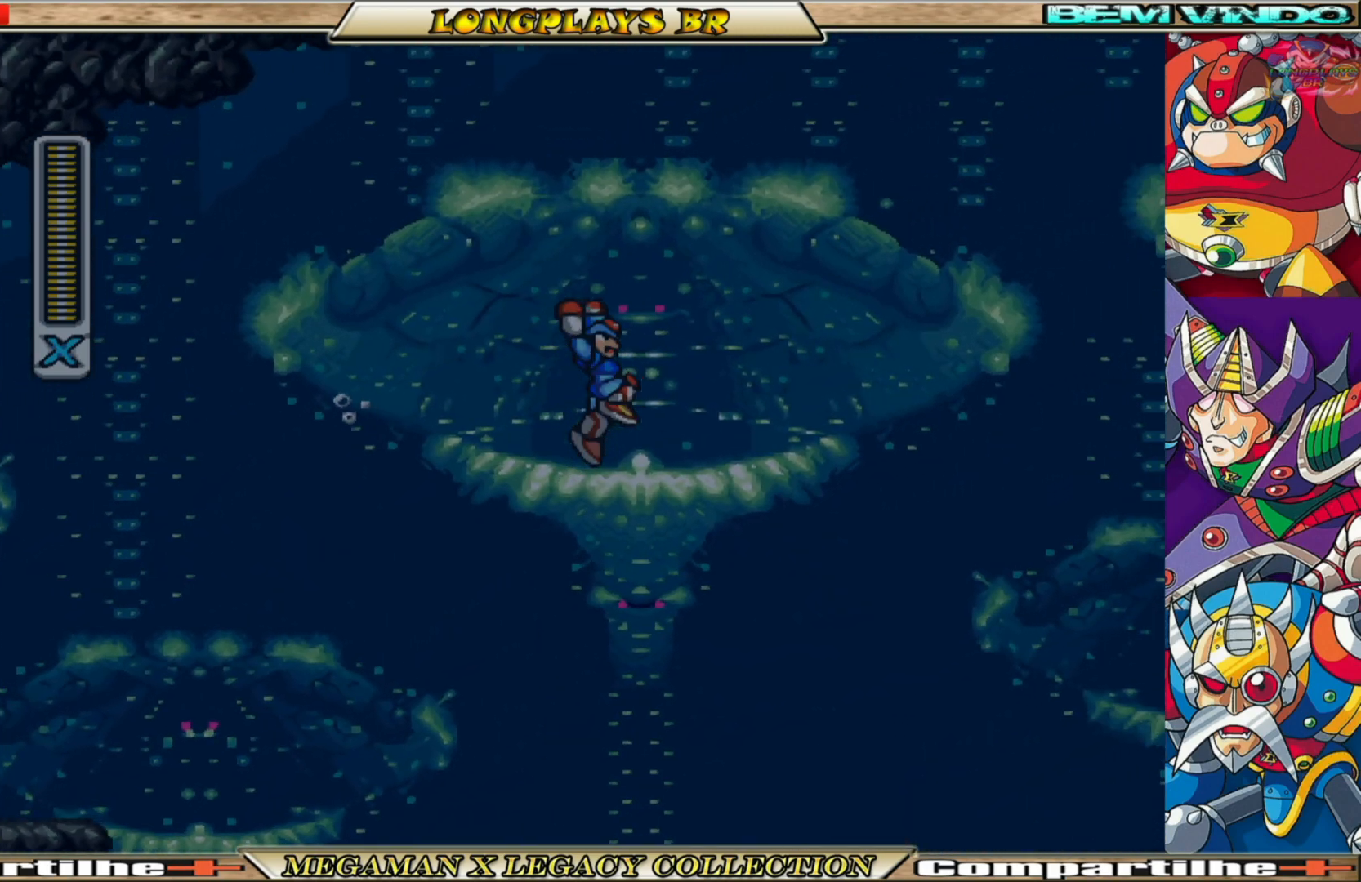
{"buttons": ["X"], "left_stick": "center", "right_stick": "center", "events": [[67, "A", "up"], [83, "B", "up"], [117, "DPAD_RIGHT", "up"]]}
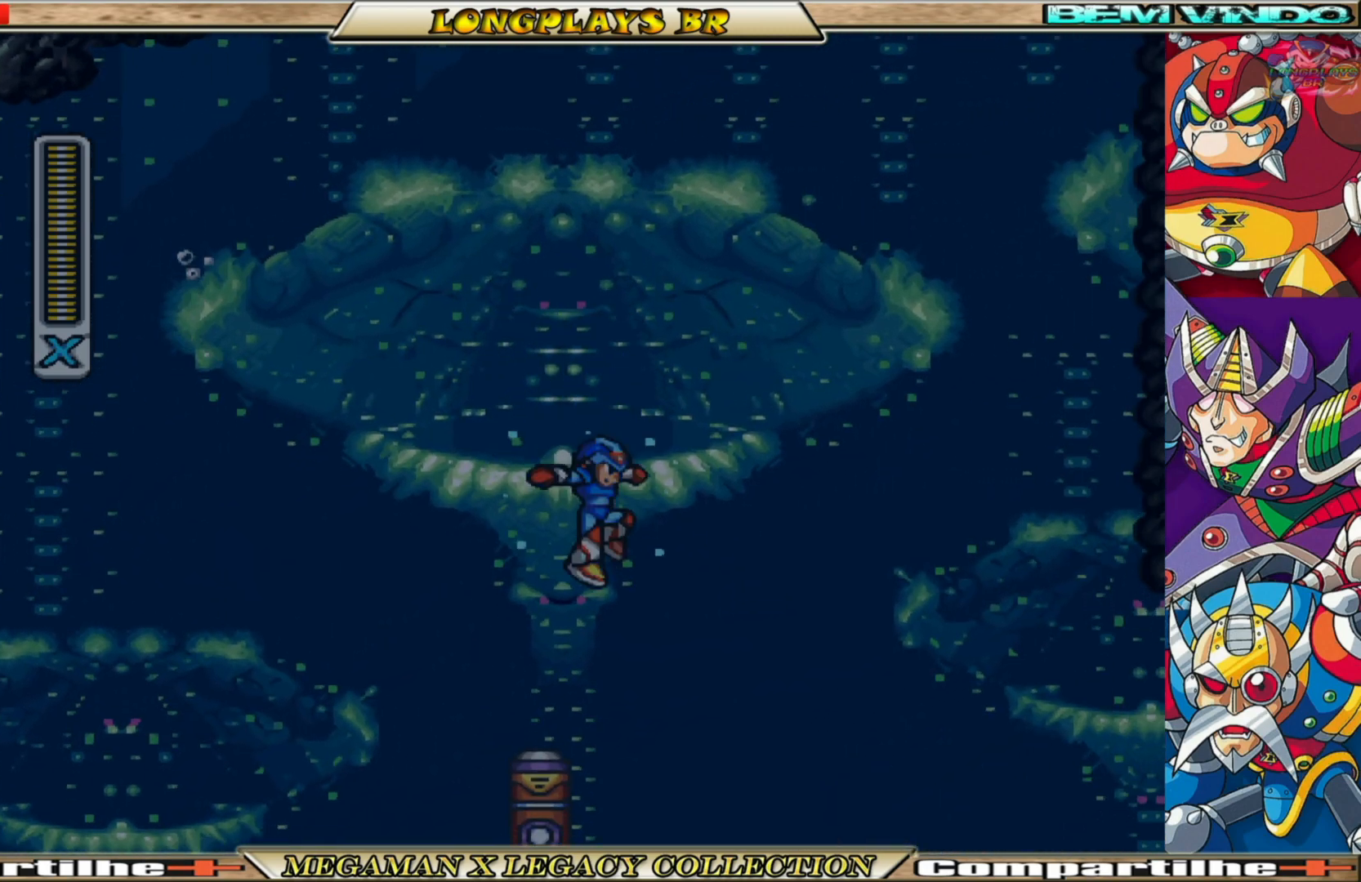
{"buttons": ["X", "DPAD_RIGHT"], "left_stick": "center", "right_stick": "center", "events": [[433, "DPAD_RIGHT", "down"]]}
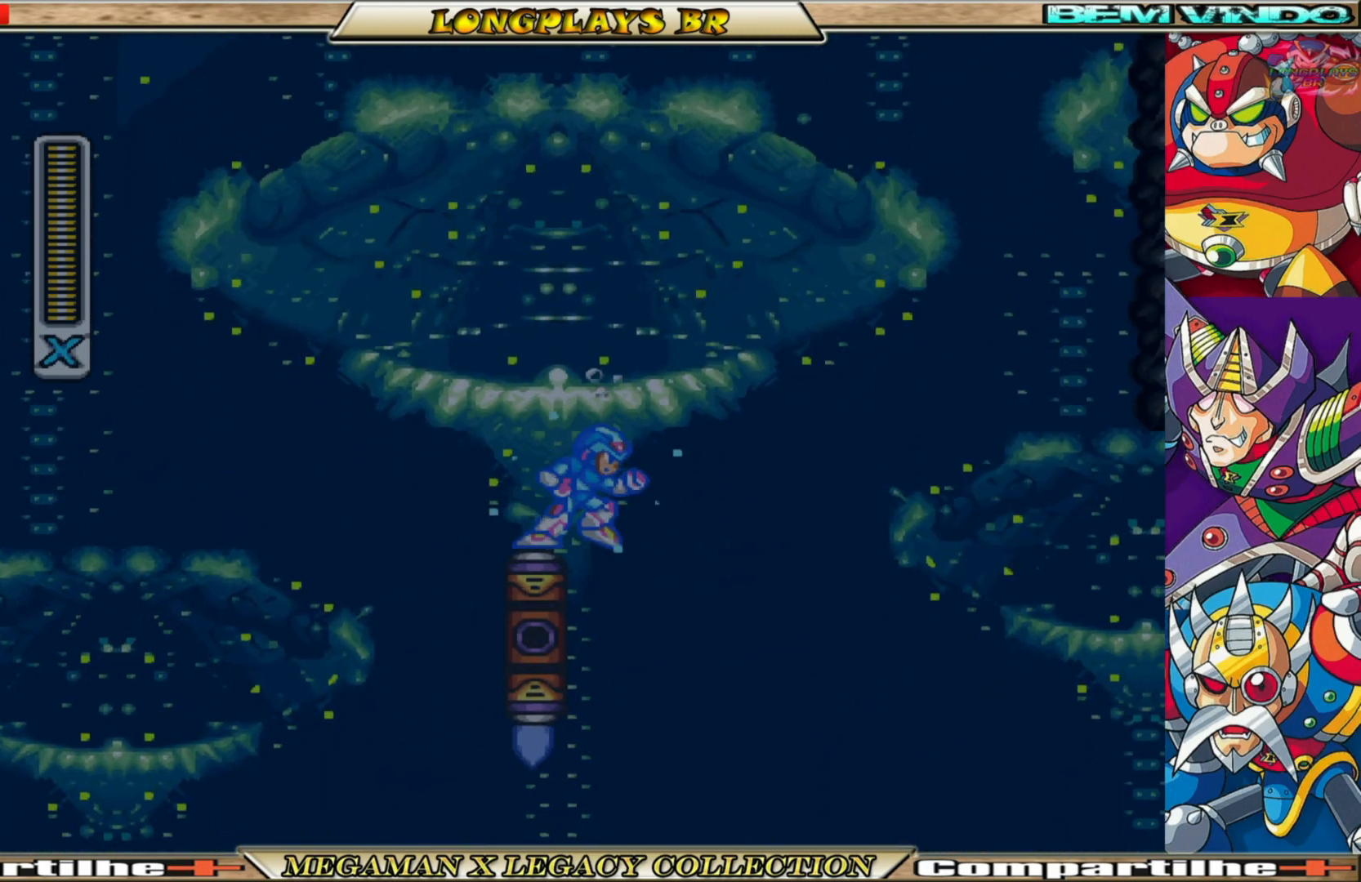
{"buttons": ["X"], "left_stick": "center", "right_stick": "center", "events": [[17, "A", "down"], [33, "B", "down"], [500, "A", "up"], [500, "B", "up"], [500, "DPAD_RIGHT", "up"]]}
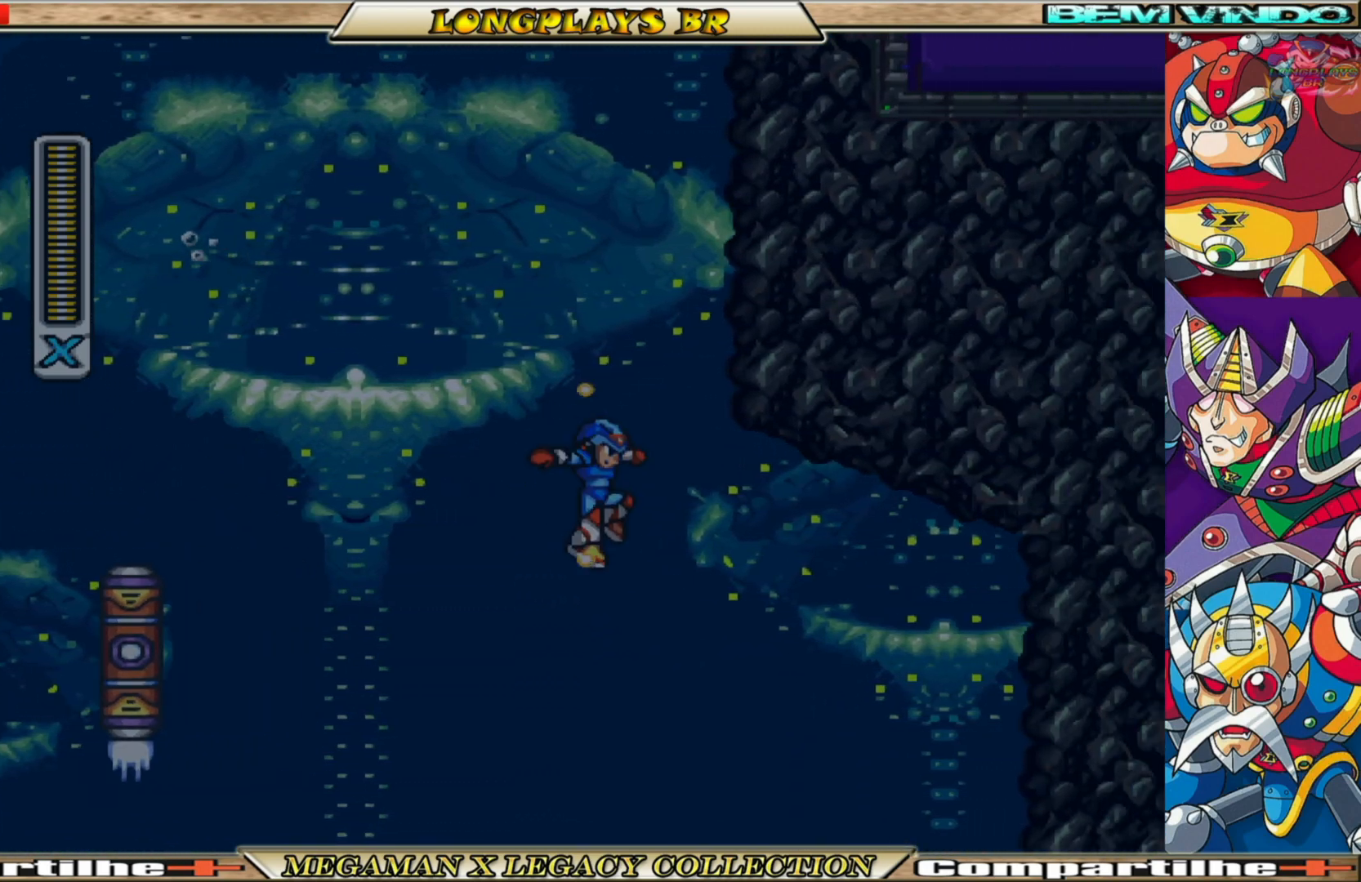
{"buttons": ["X", "DPAD_UP", "DPAD_LEFT"], "left_stick": "center", "right_stick": "center", "events": [[33, "DPAD_LEFT", "down"], [33, "DPAD_UP", "down"]]}
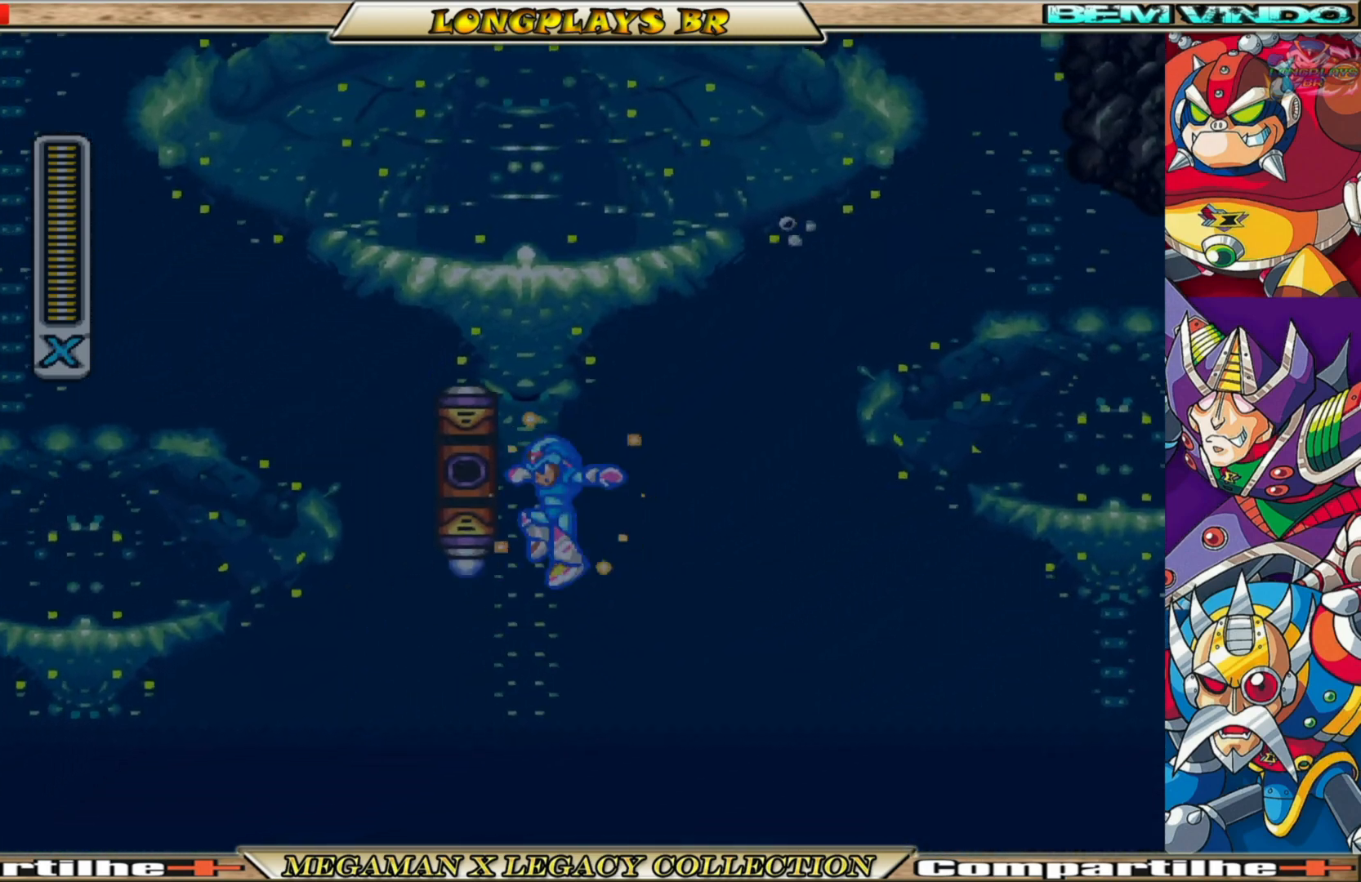
{"buttons": ["A", "B", "X", "DPAD_UP", "DPAD_LEFT"], "left_stick": "center", "right_stick": "center", "events": [[133, "B", "down"], [150, "A", "down"]]}
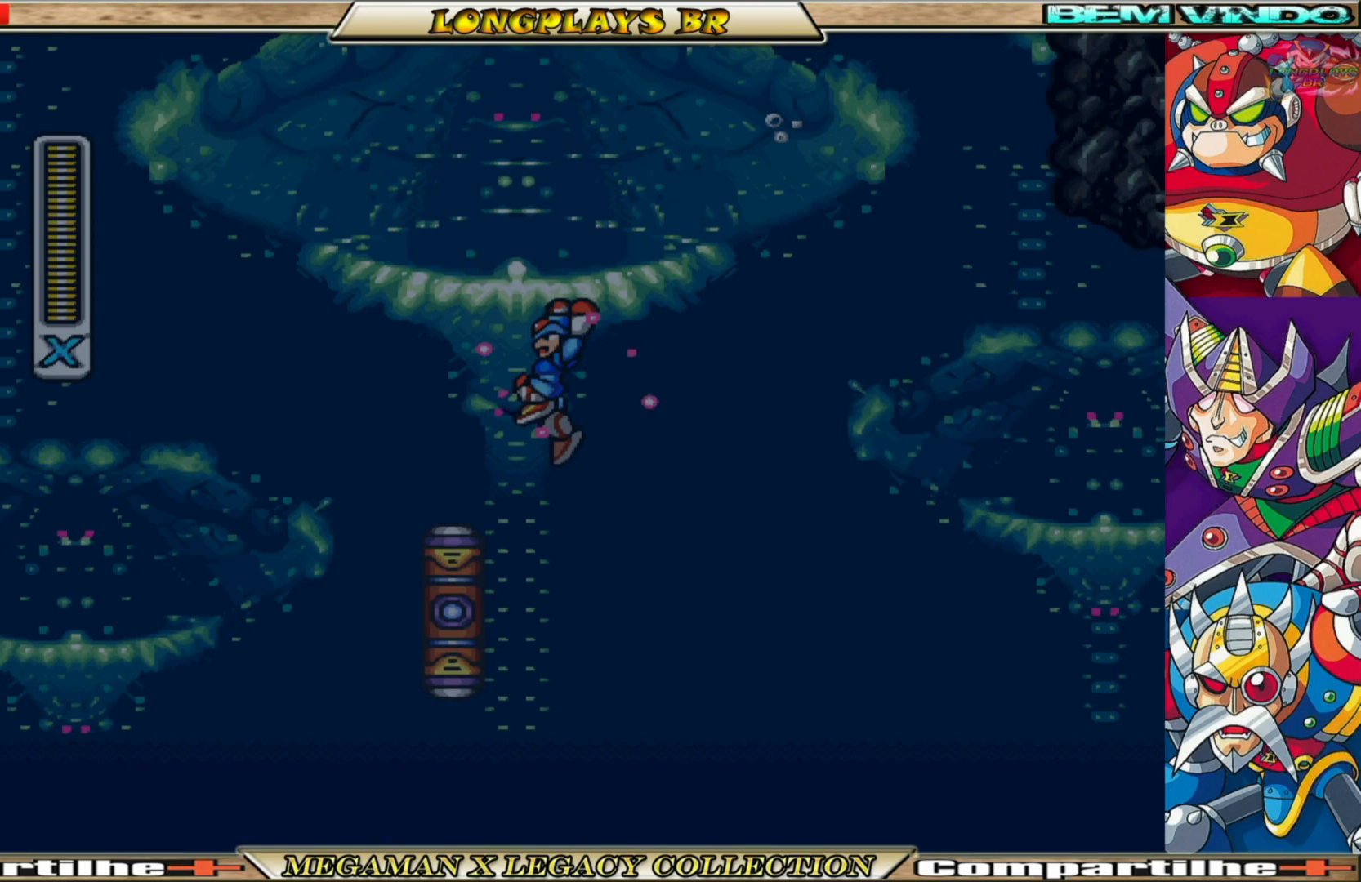
{"buttons": [], "left_stick": "center", "right_stick": "center", "events": [[33, "X", "up"], [50, "A", "up"], [50, "DPAD_LEFT", "up"], [50, "DPAD_UP", "up"], [83, "B", "up"]]}
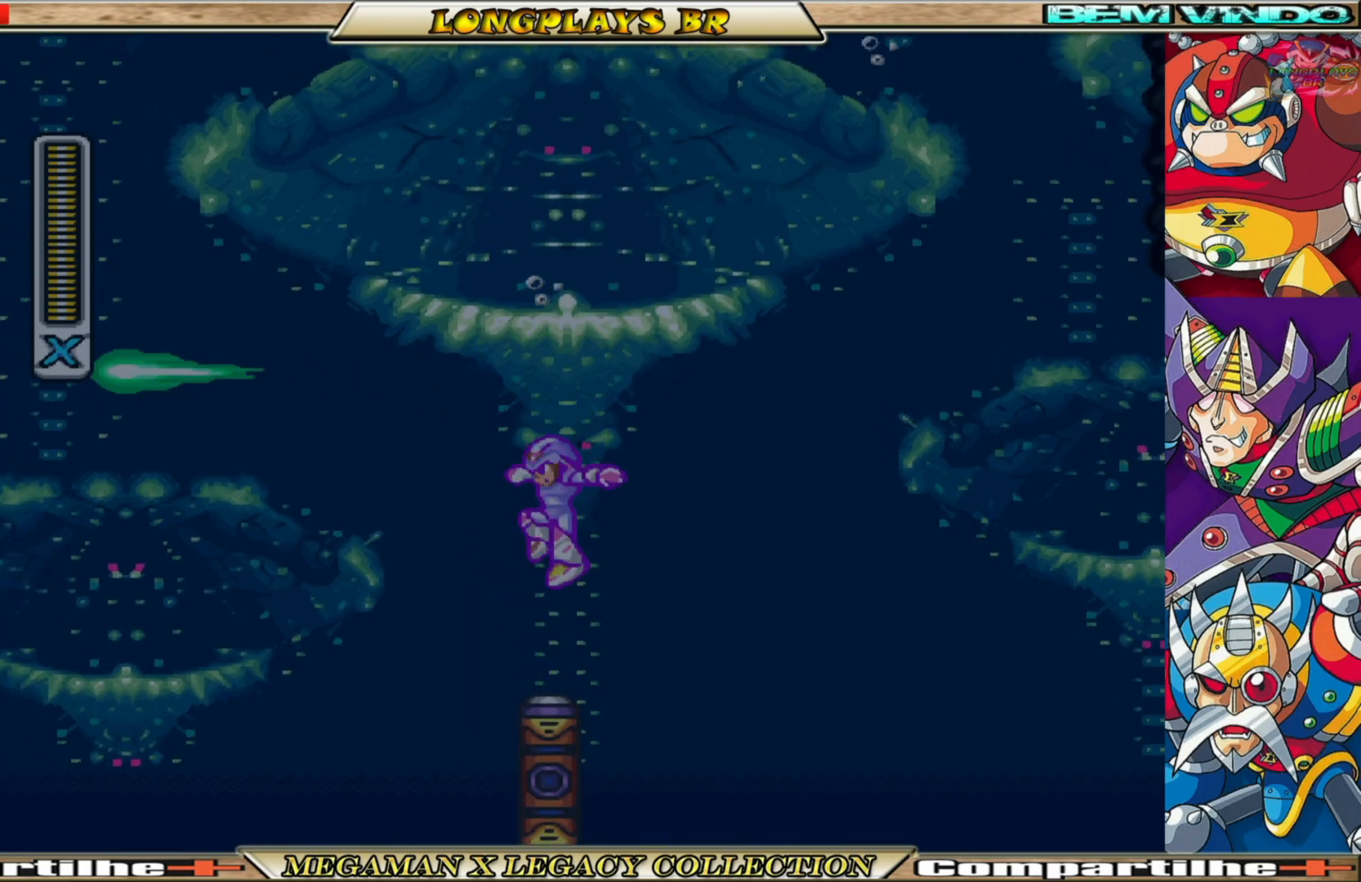
{"buttons": ["DPAD_RIGHT"], "left_stick": "center", "right_stick": "center", "events": [[483, "DPAD_RIGHT", "down"]]}
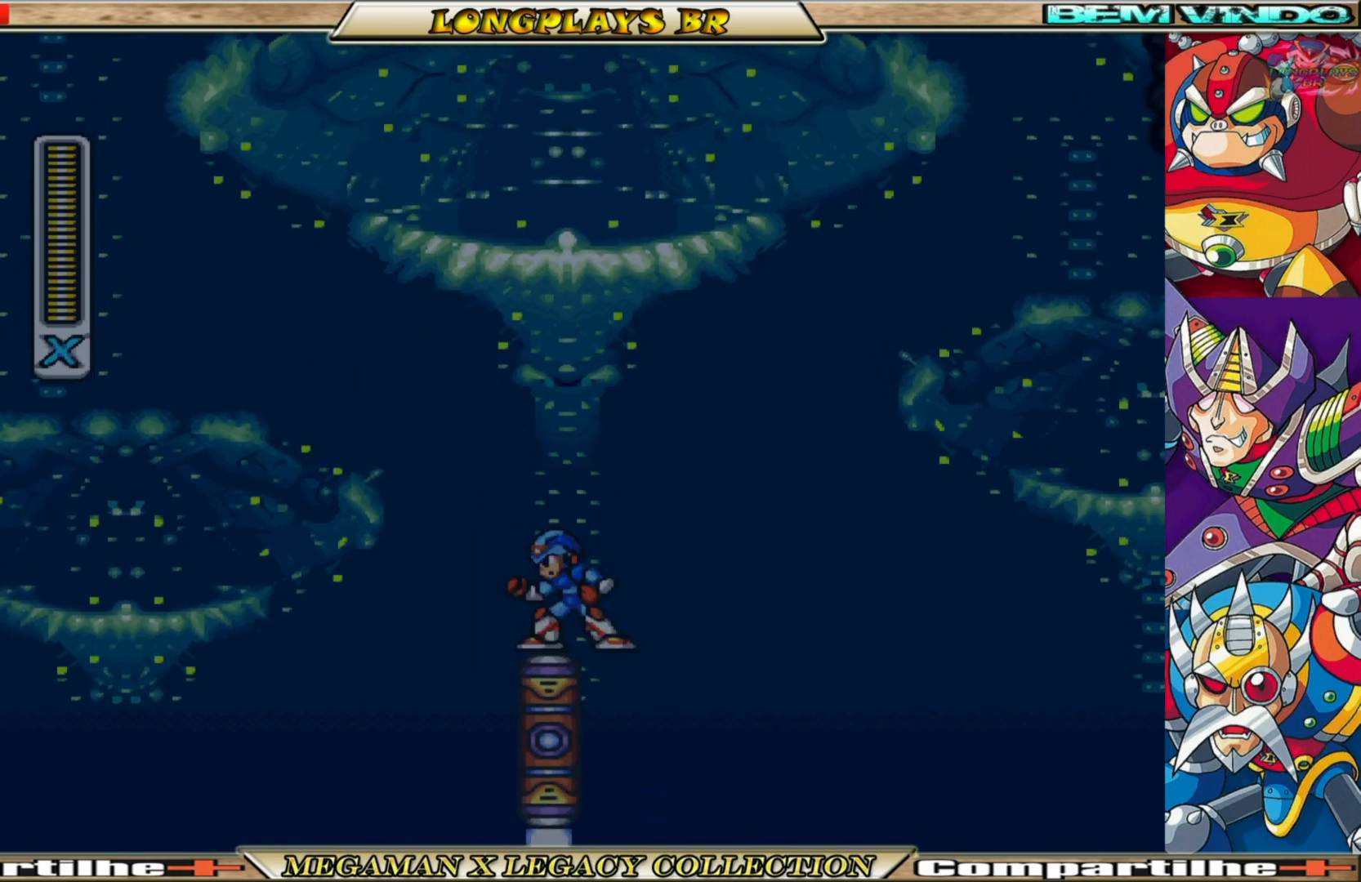
{"buttons": [], "left_stick": "center", "right_stick": "center", "events": [[33, "DPAD_RIGHT", "up"]]}
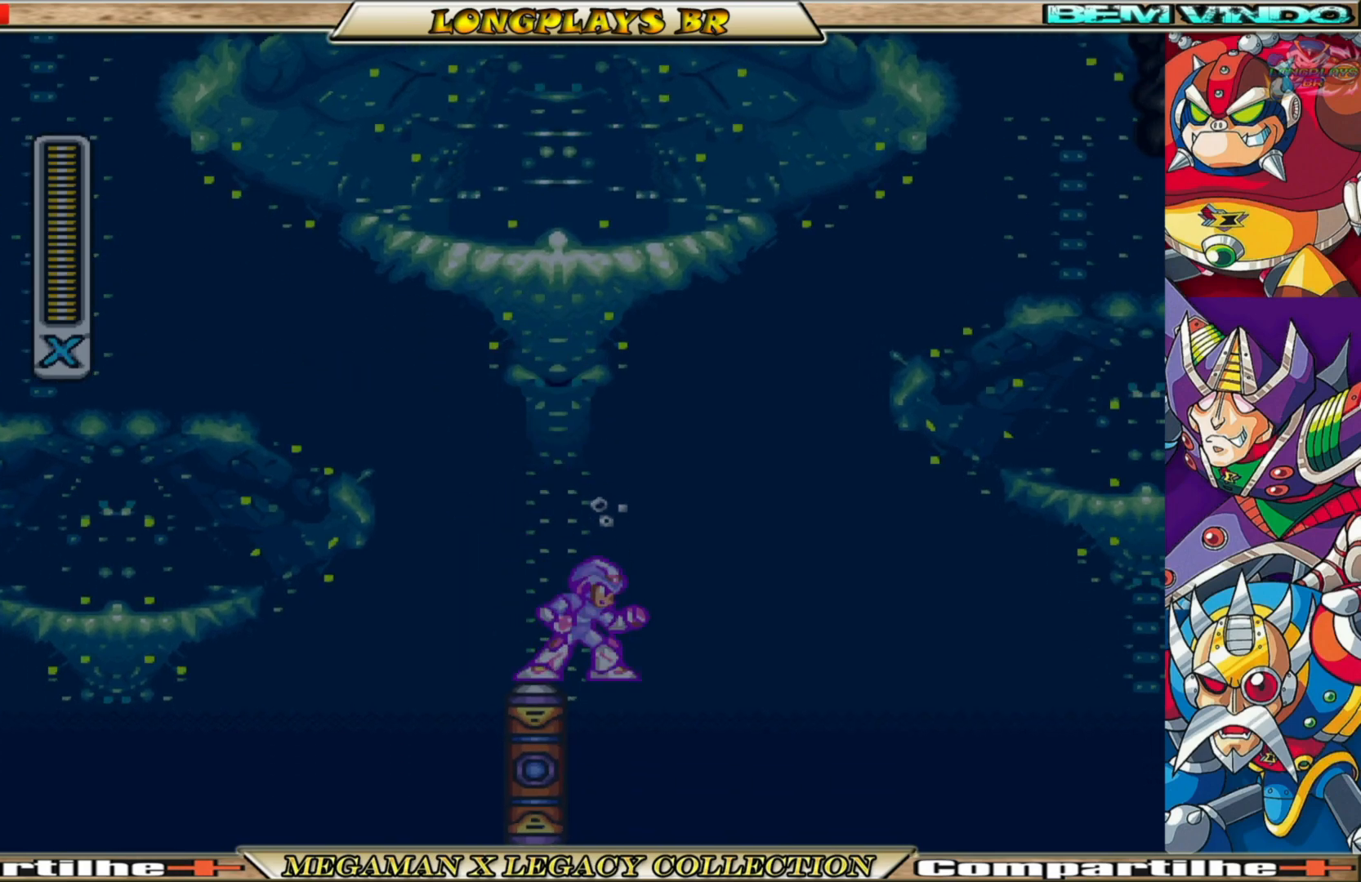
{"buttons": [], "left_stick": "center", "right_stick": "center", "events": []}
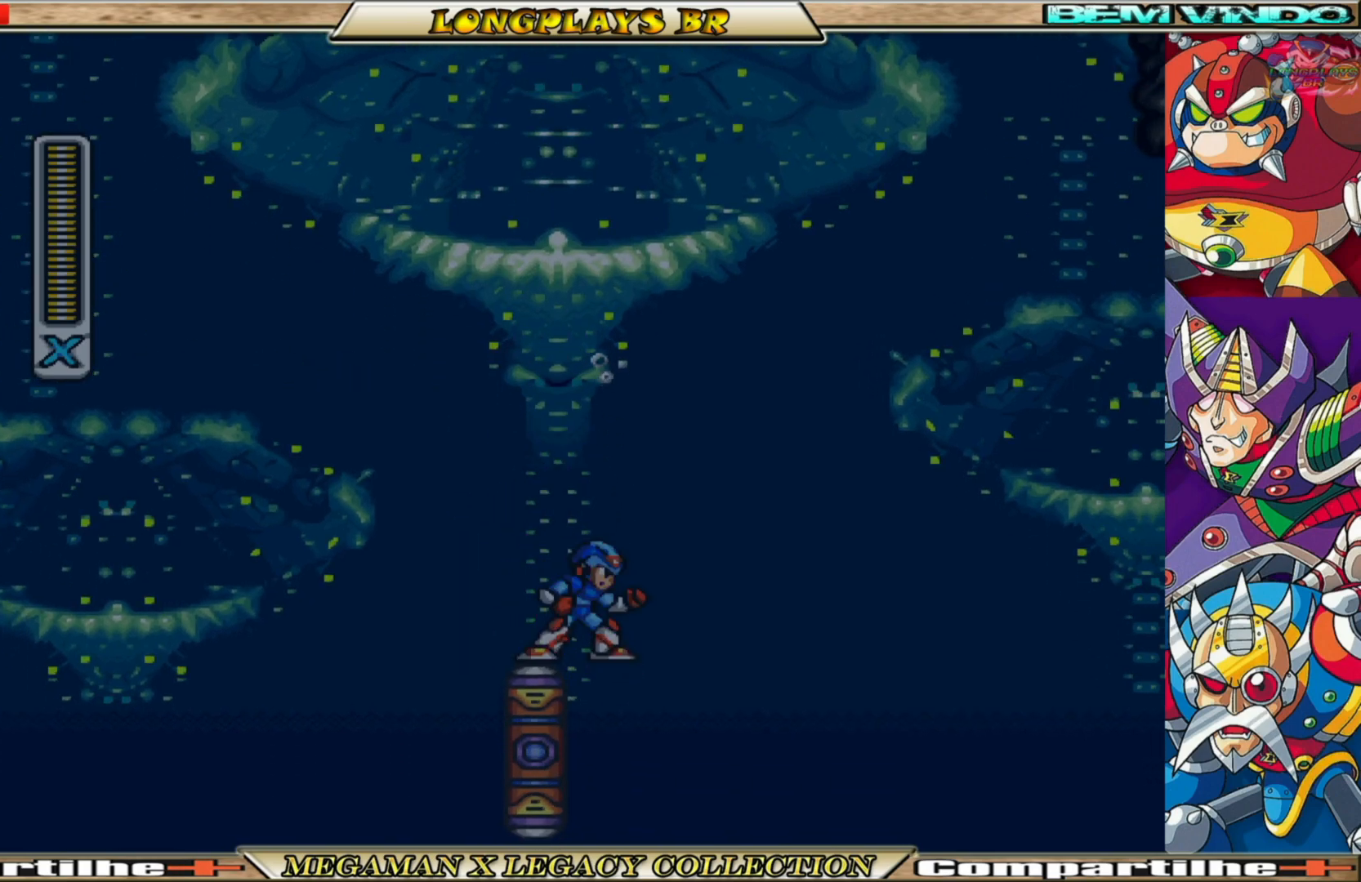
{"buttons": [], "left_stick": "center", "right_stick": "center", "events": [[133, "DPAD_LEFT", "down"], [283, "DPAD_LEFT", "up"]]}
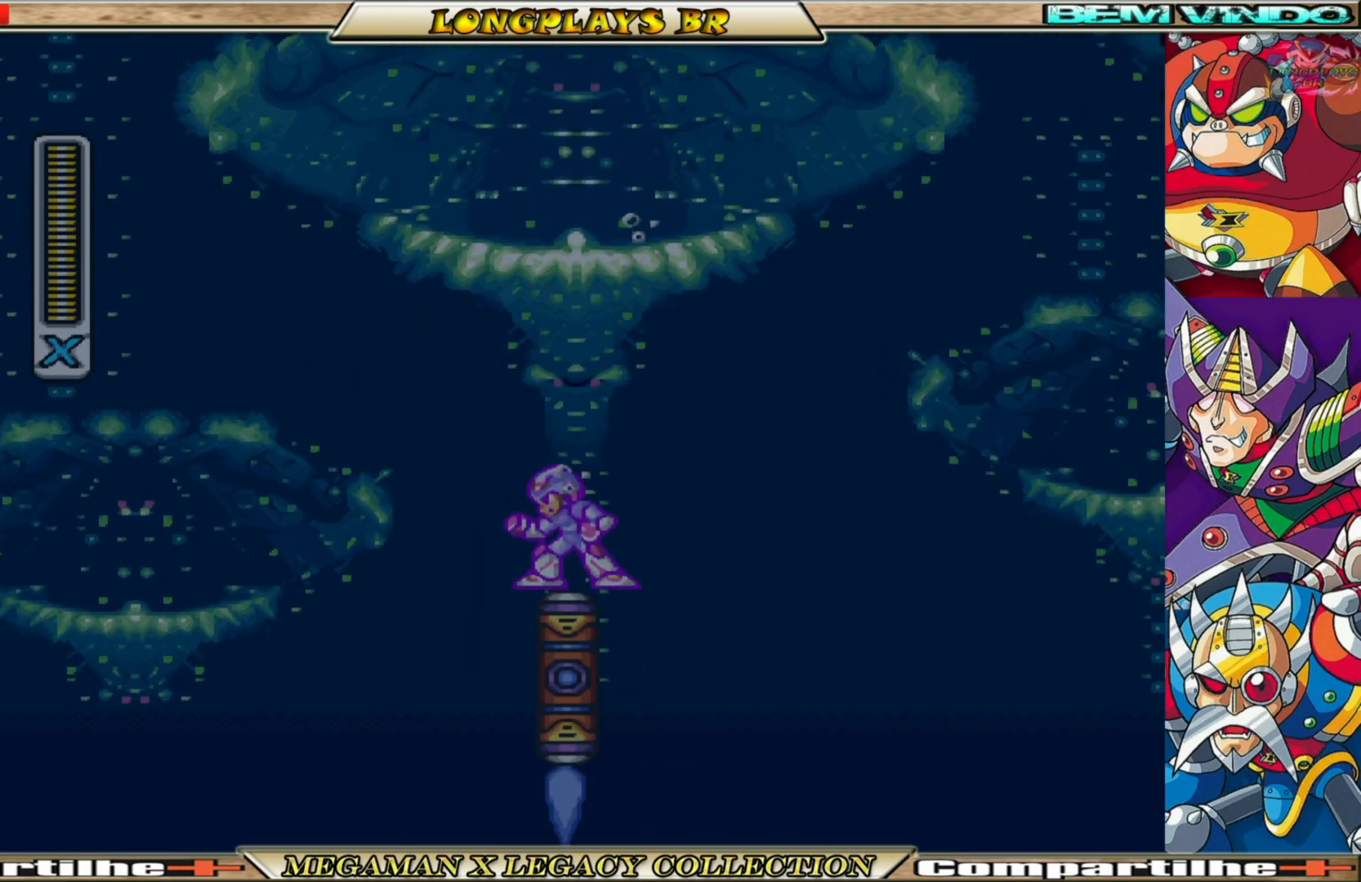
{"buttons": ["A", "B", "DPAD_RIGHT"], "left_stick": "center", "right_stick": "center", "events": [[233, "DPAD_RIGHT", "down"], [317, "B", "down"], [350, "A", "down"]]}
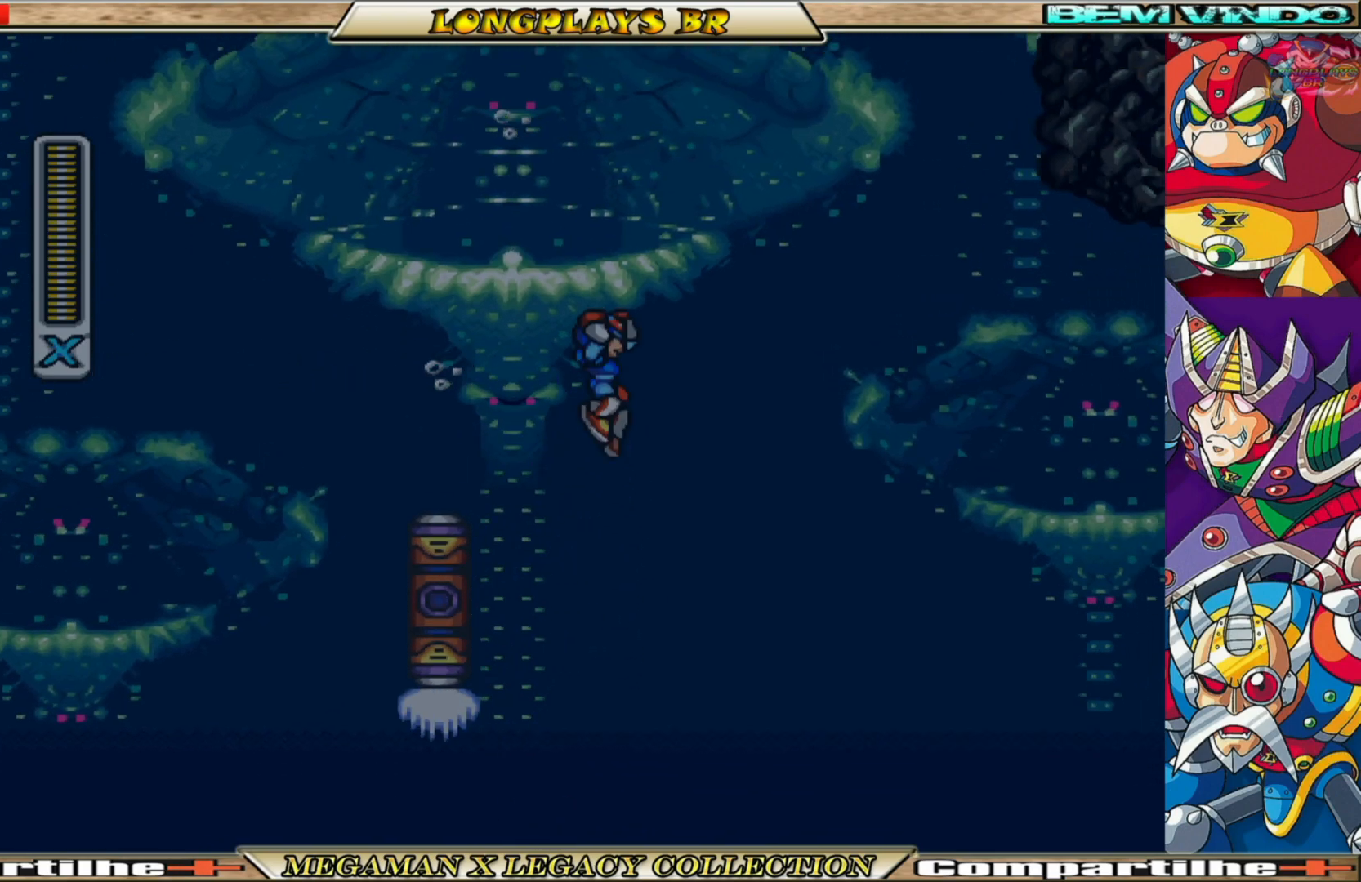
{"buttons": ["DPAD_RIGHT"], "left_stick": "center", "right_stick": "center", "events": [[450, "A", "up"], [467, "B", "up"]]}
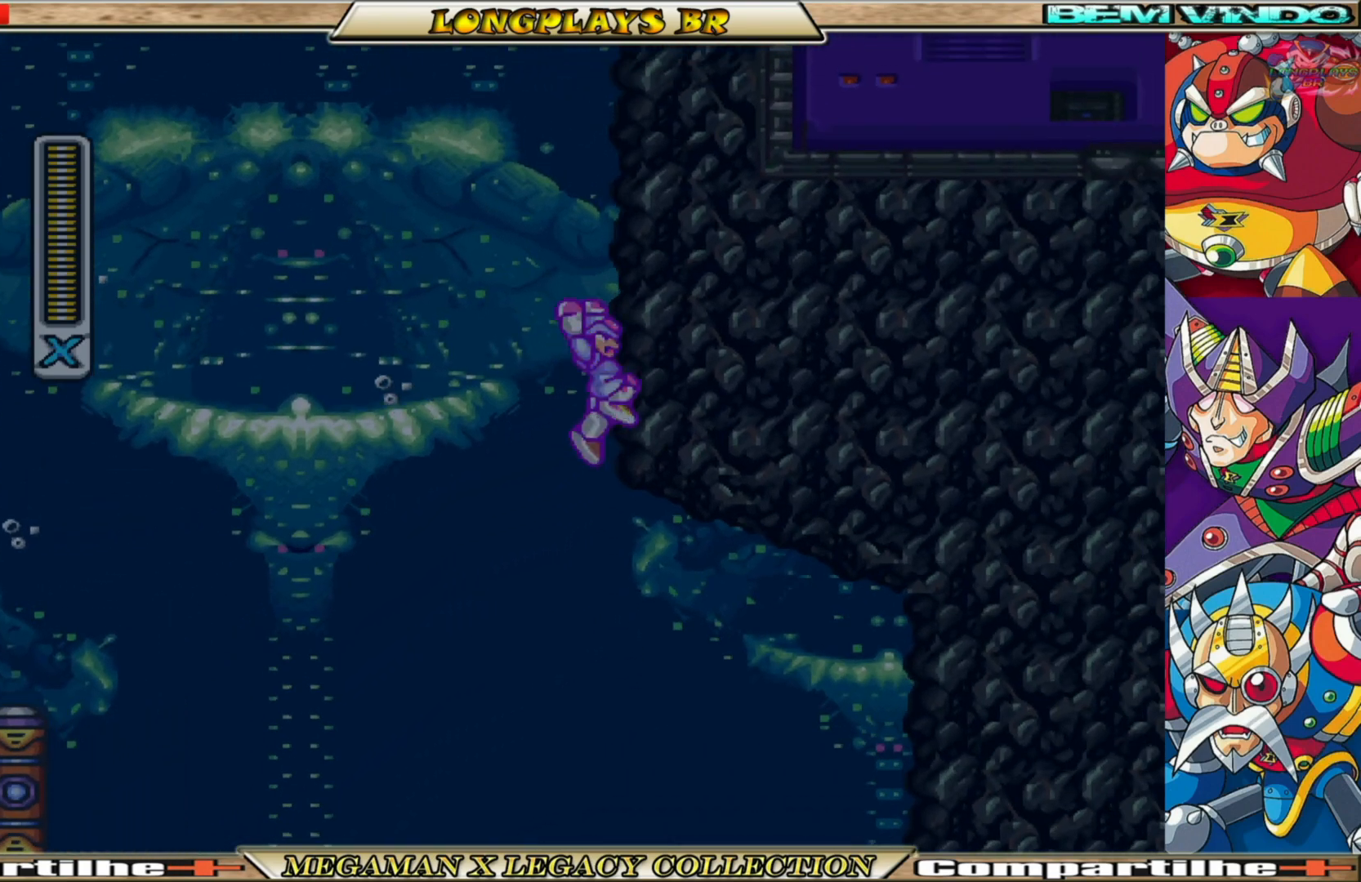
{"buttons": ["B", "DPAD_RIGHT"], "left_stick": "center", "right_stick": "center", "events": [[17, "B", "down"], [33, "A", "down"], [417, "A", "up"], [433, "B", "up"], [500, "B", "down"]]}
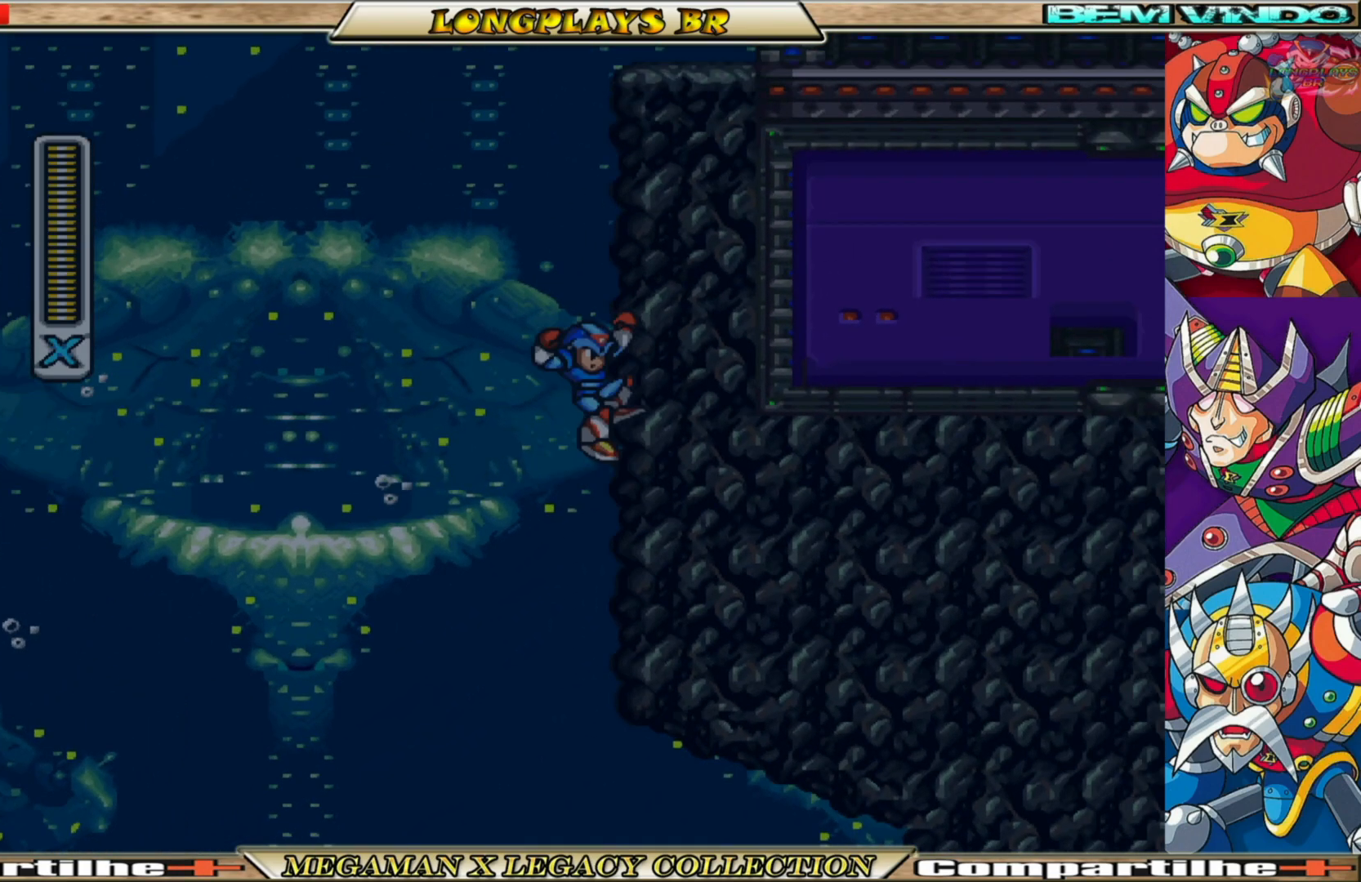
{"buttons": ["DPAD_RIGHT"], "left_stick": "center", "right_stick": "center", "events": [[17, "A", "down"], [417, "A", "up"], [433, "B", "up"]]}
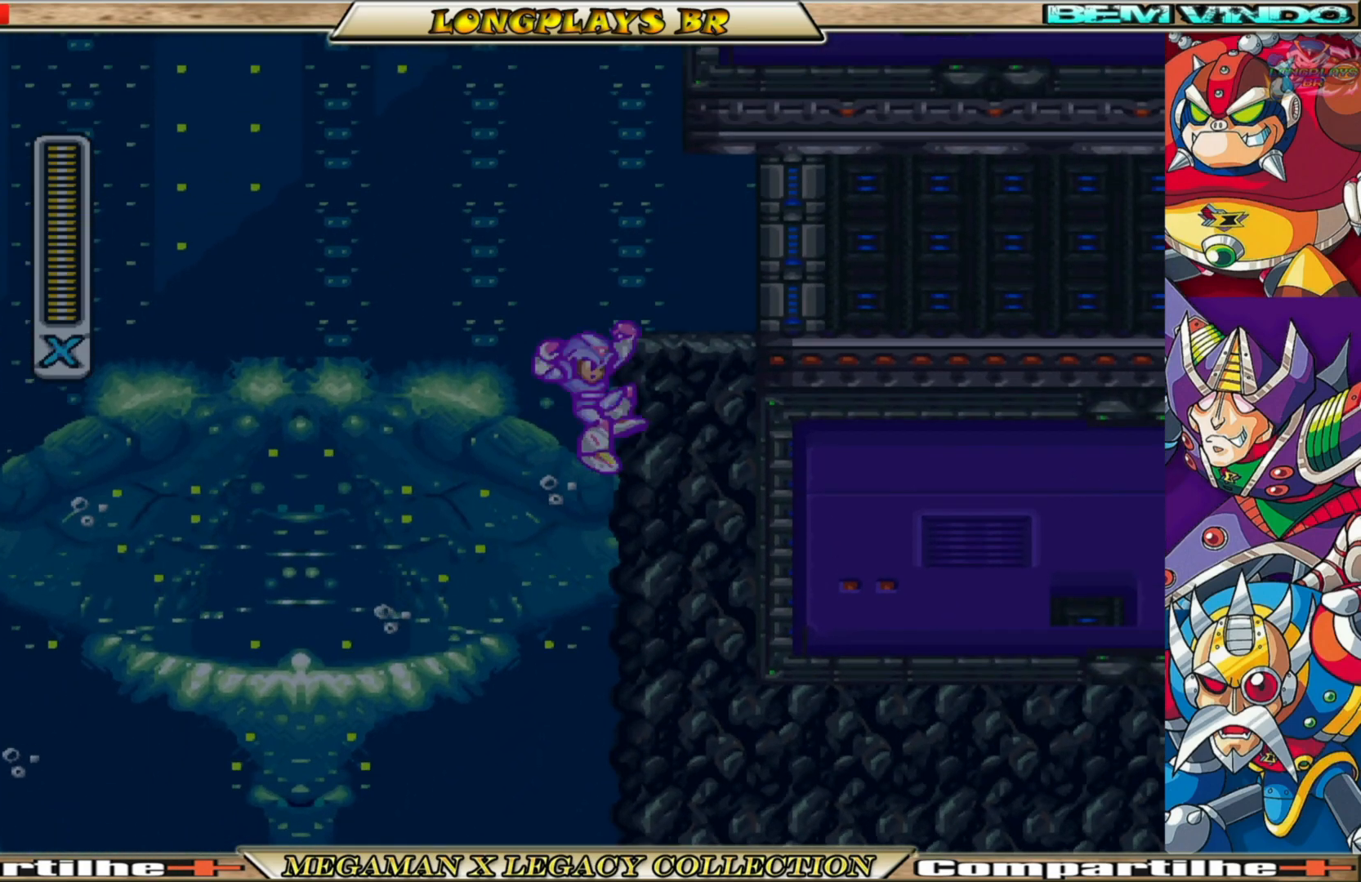
{"buttons": ["A", "B", "DPAD_LEFT"], "left_stick": "center", "right_stick": "center", "events": [[17, "A", "down"], [17, "B", "down"], [50, "DPAD_RIGHT", "up"], [83, "DPAD_LEFT", "down"]]}